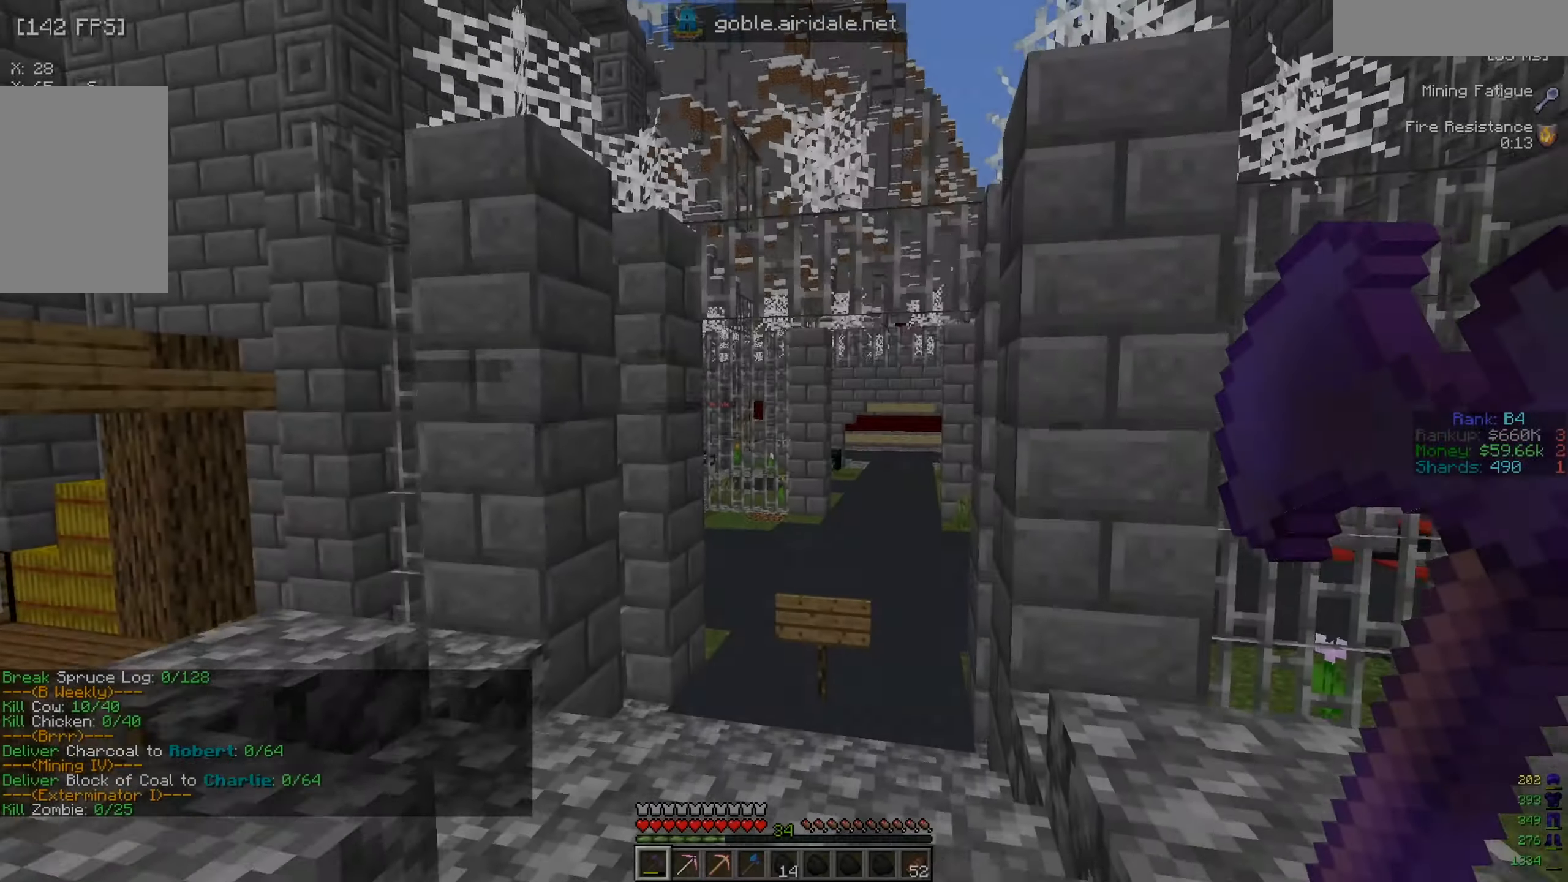
Gameplay with keyboard and mouse; each line is a JSON object with the keys and mouse buttons held at the frame after it. "events" lists presses ("down") and releases ("up") of "a", "d", "s", "w", "mouse_left" and "mouse_right" between this image and that frame as [ms after this image, input, new state], when the widget could be followed in between. "mouse_left", "mouse_right" = the "left", "right" buttons of the "mouse" list. No other keys are recorded. Fast repeated clicks can show as one long hold. Mouse movement is not recorded.
{"keys": ["w"], "mouse": [], "events": []}
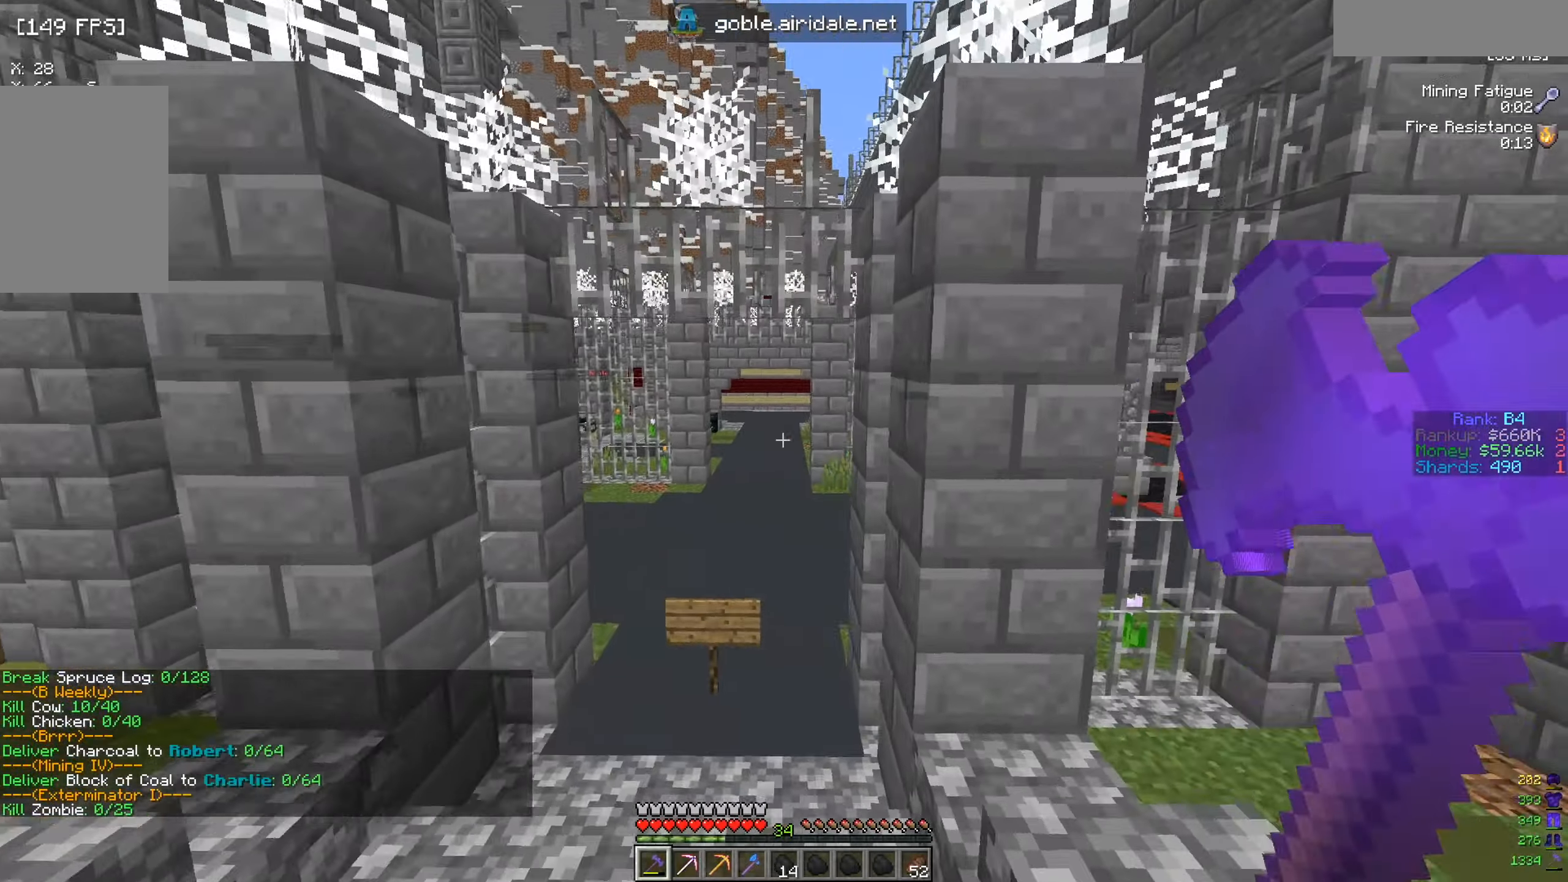
{"keys": ["w"], "mouse": [], "events": []}
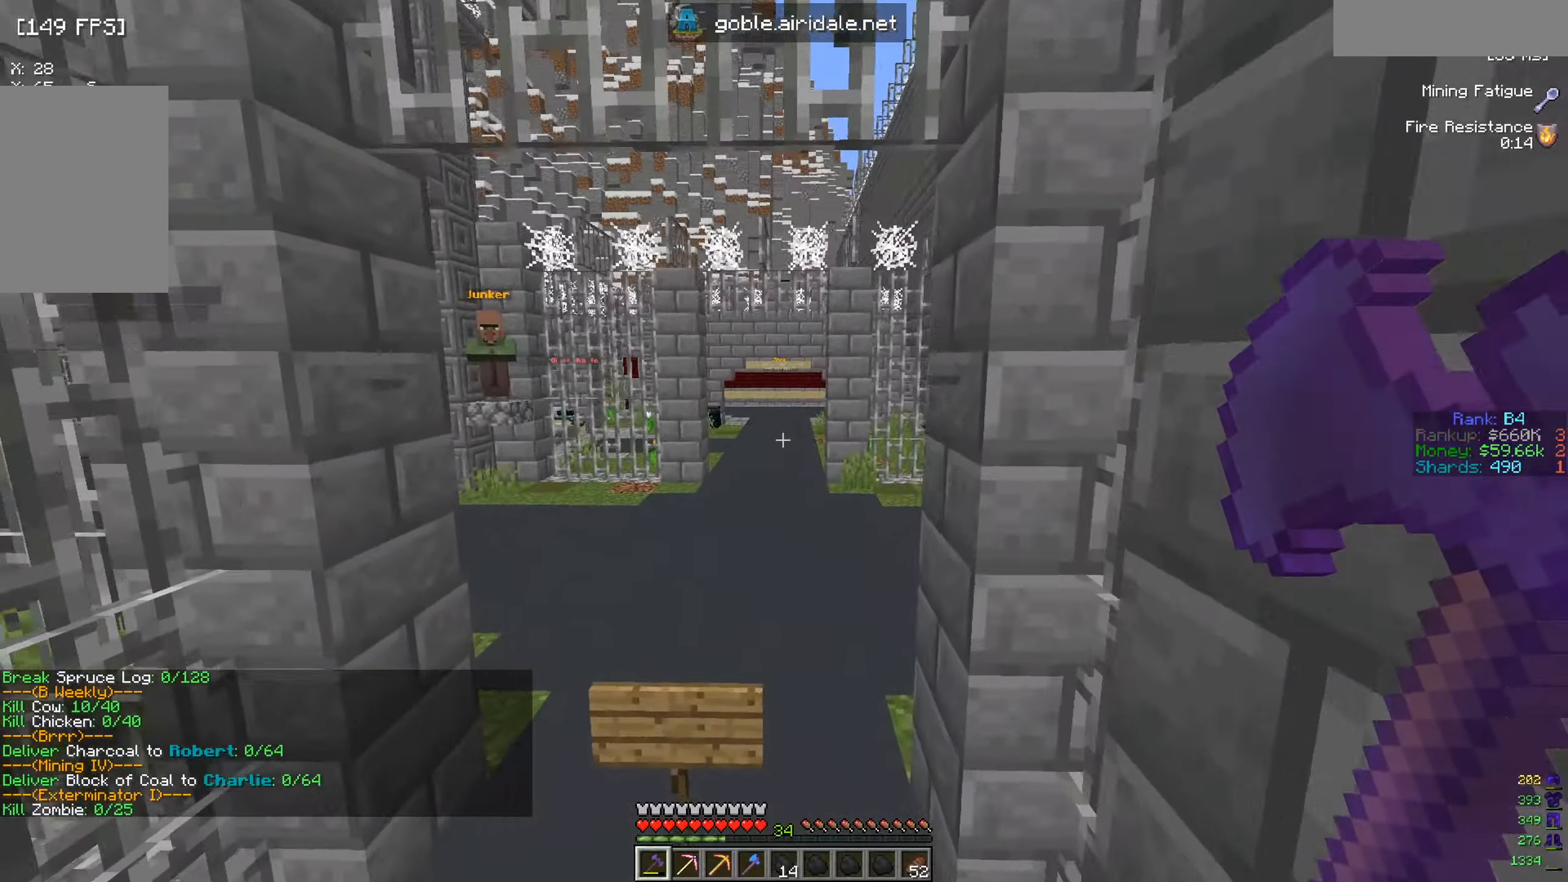
{"keys": ["d", "w"], "mouse": [], "events": [[501, "d", "down"]]}
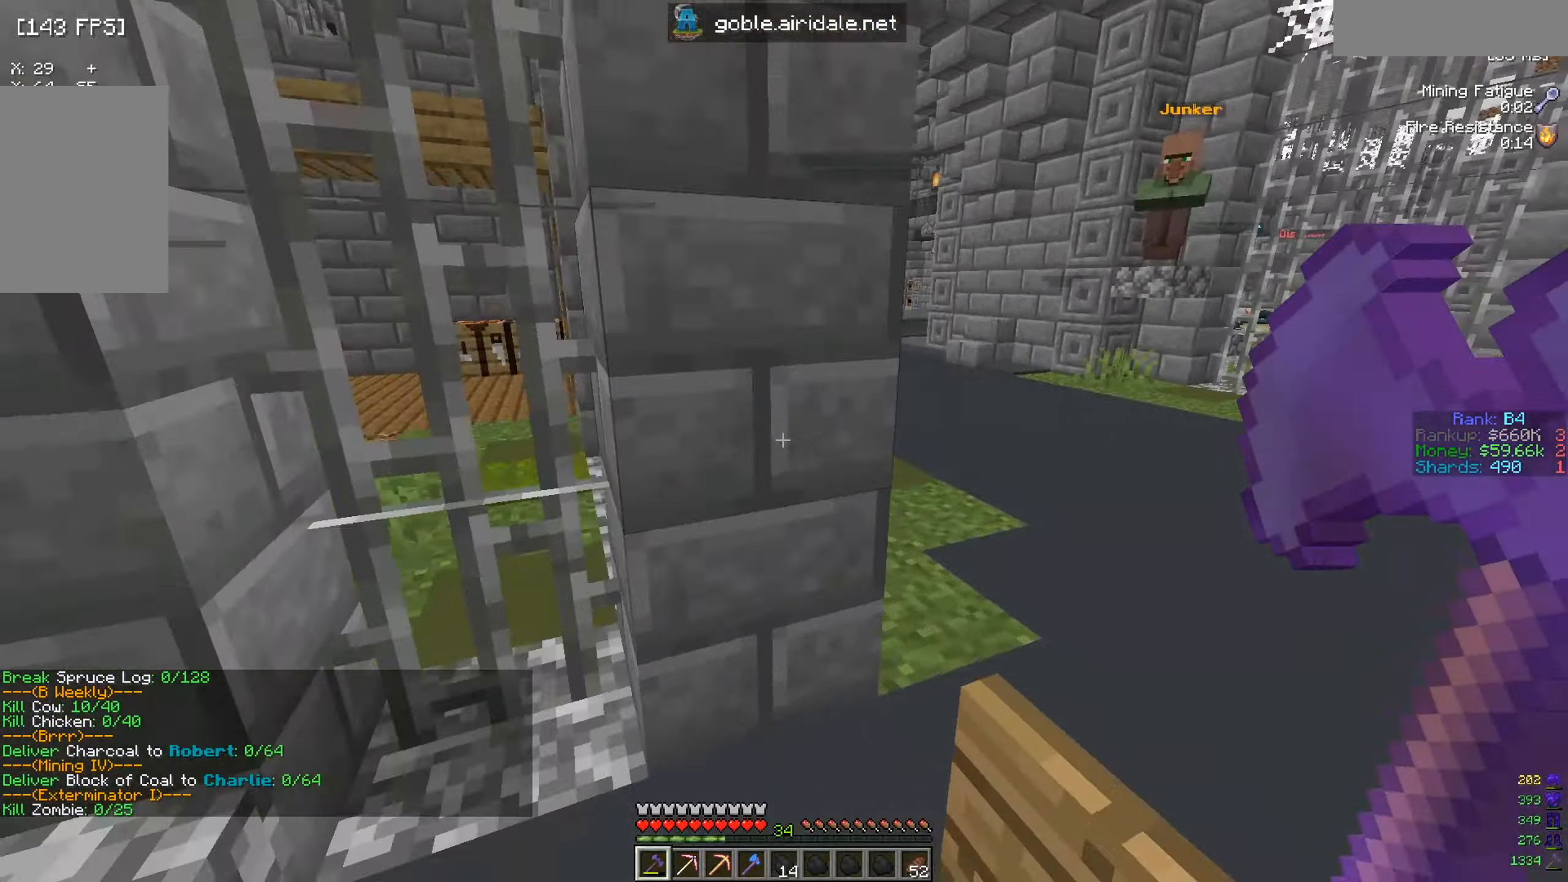
{"keys": ["d", "w"], "mouse": [], "events": []}
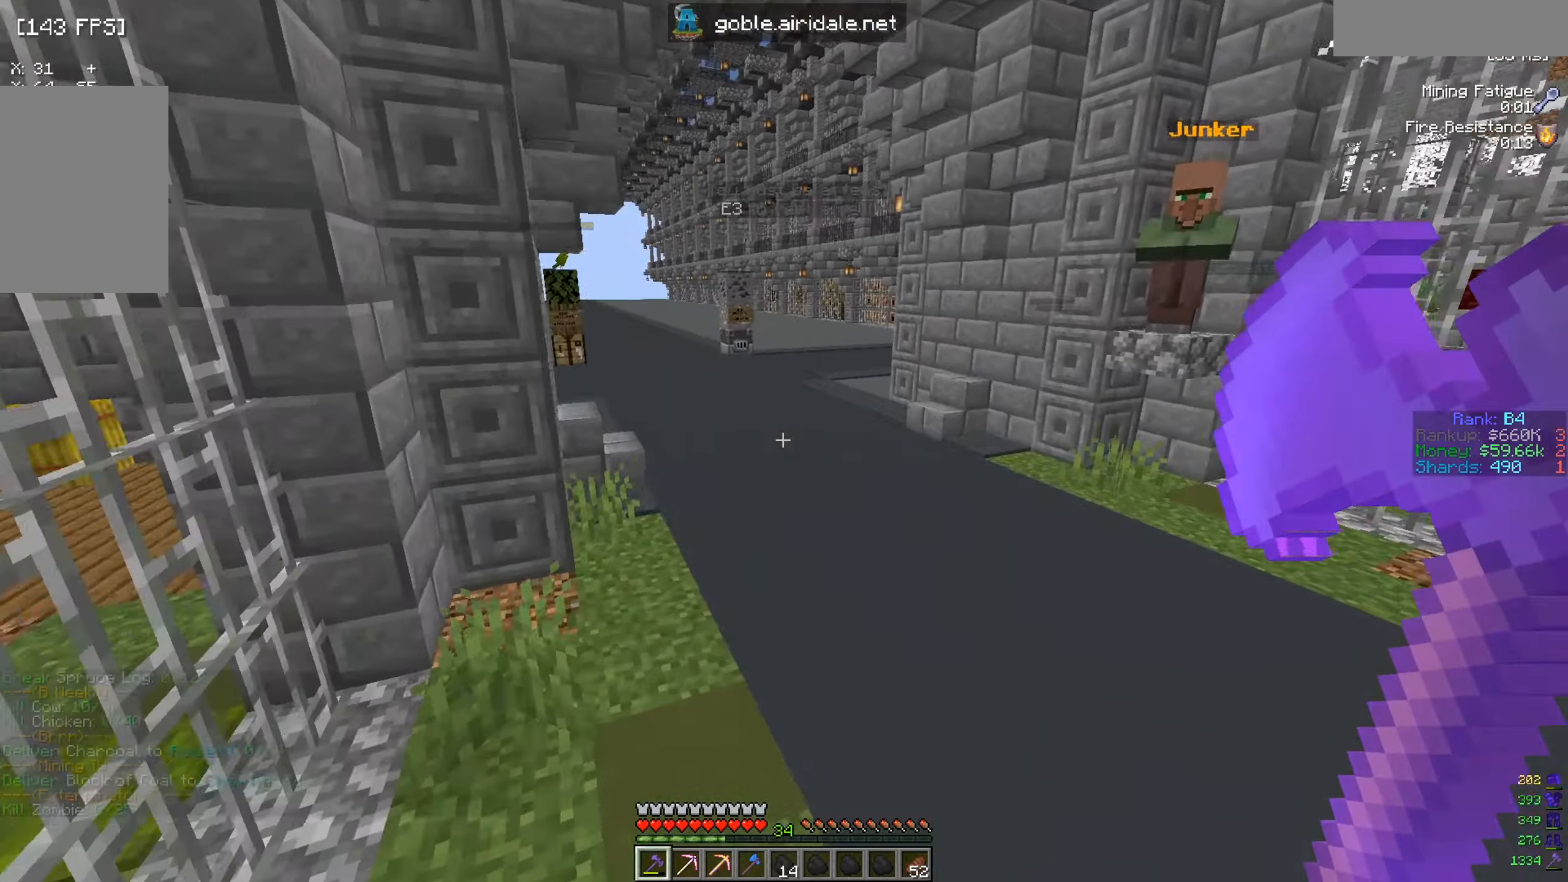
{"keys": ["a", "w"], "mouse": [], "events": [[233, "d", "up"], [500, "a", "down"]]}
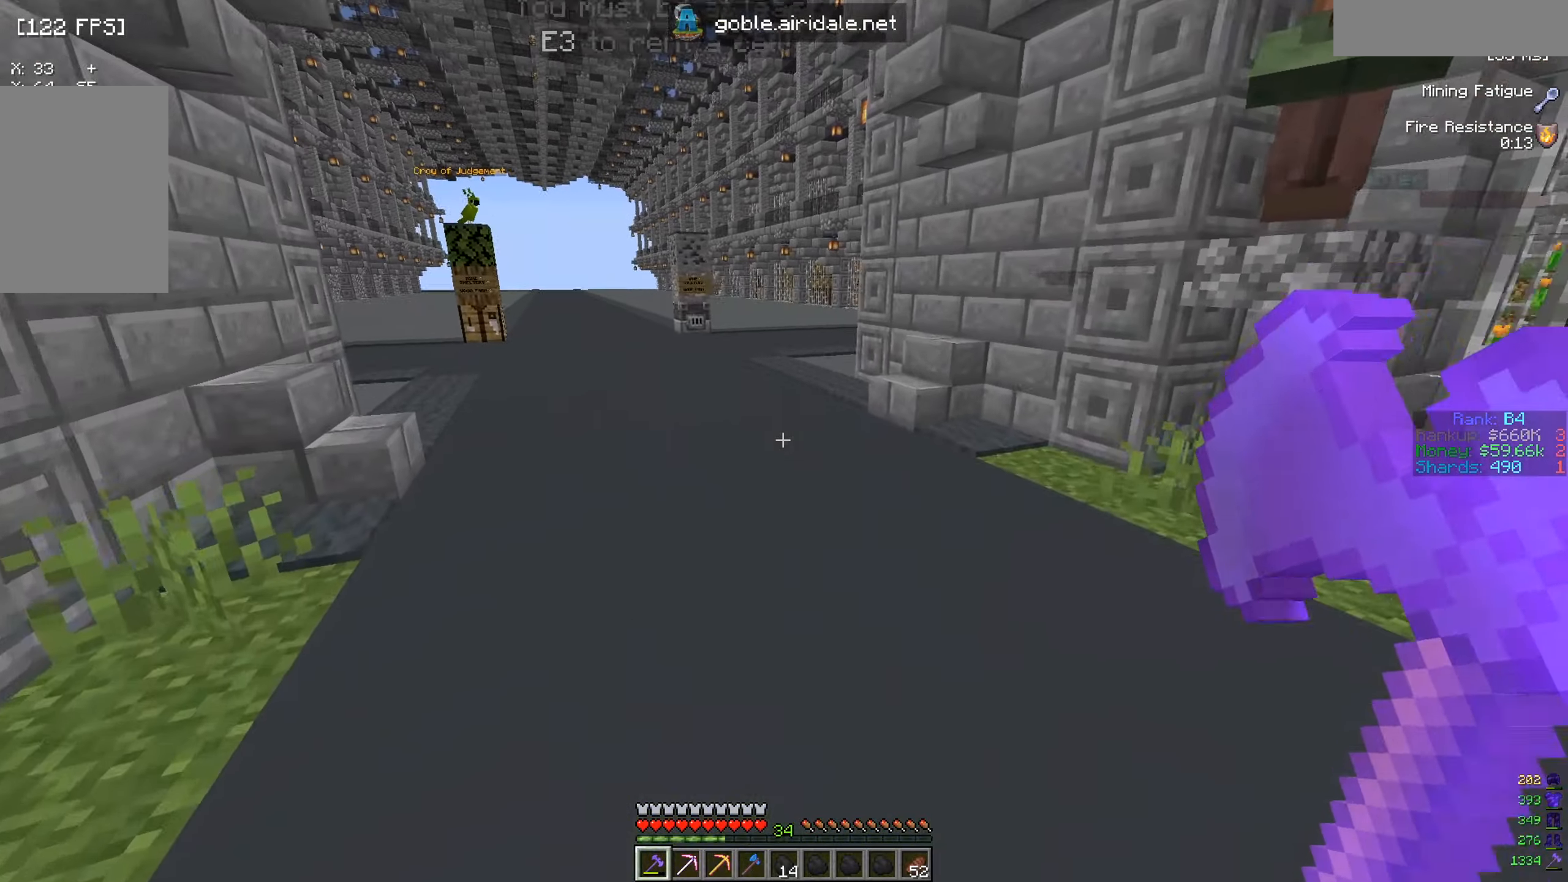
{"keys": ["w"], "mouse": [], "events": [[334, "a", "up"]]}
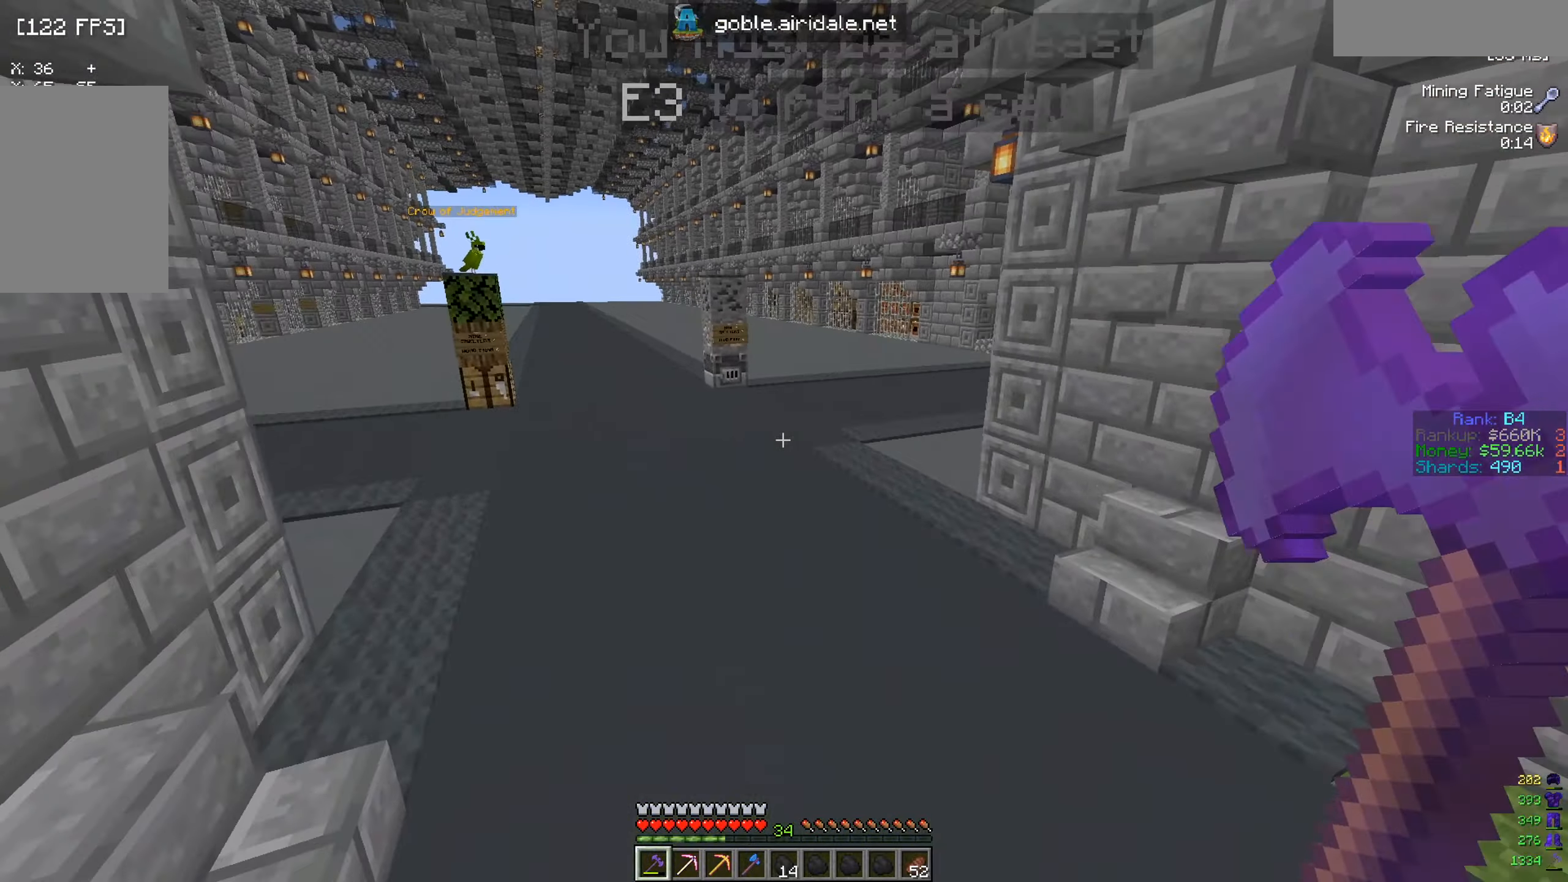
{"keys": ["w"], "mouse": [], "events": []}
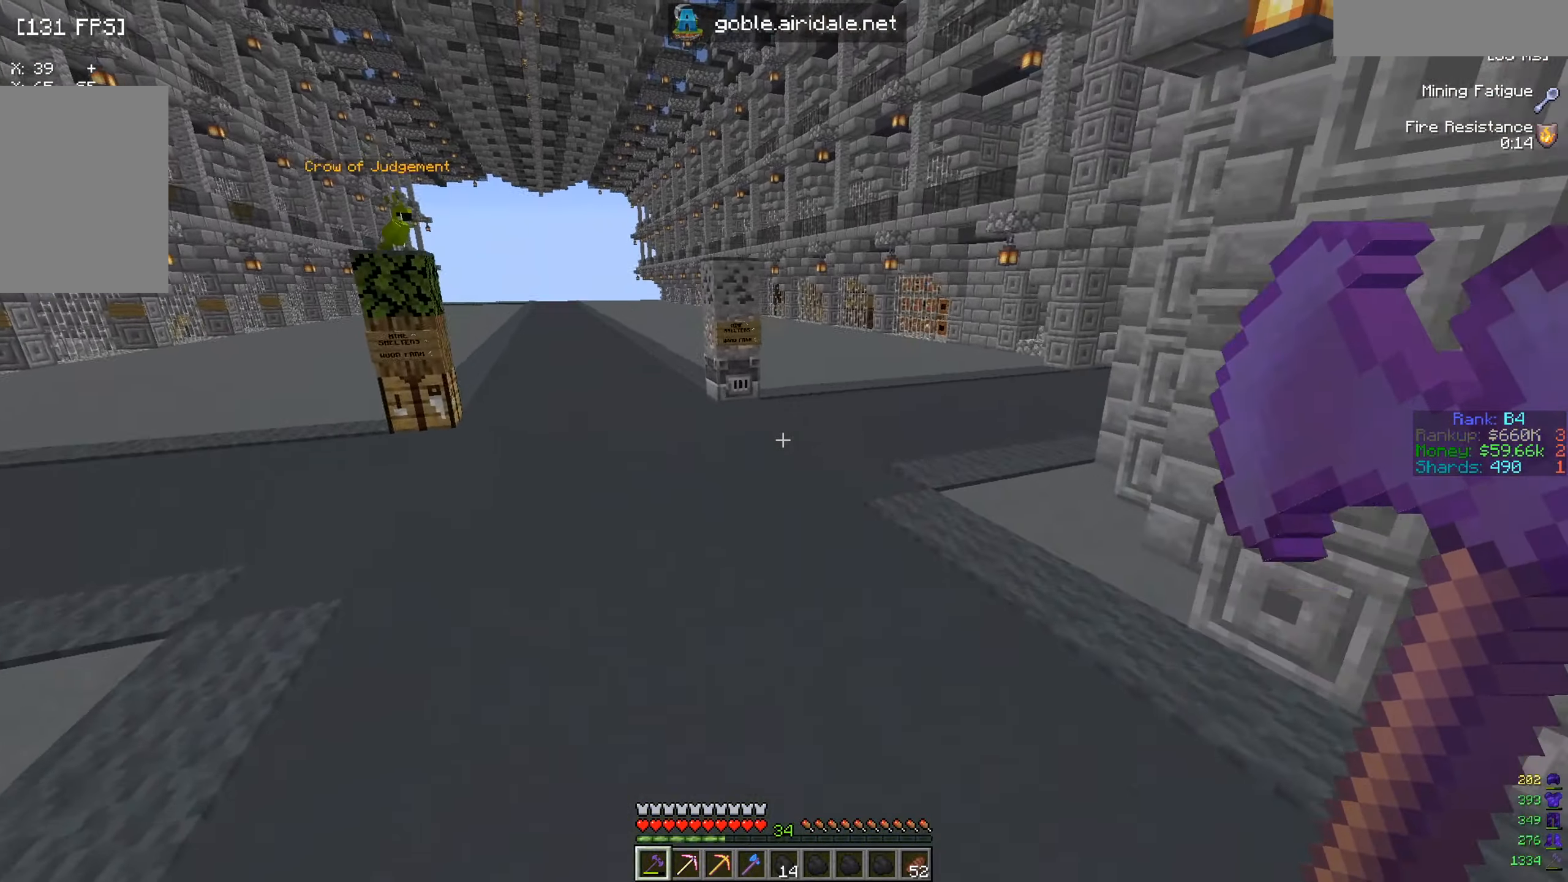
{"keys": ["a", "w"], "mouse": [], "events": [[84, "a", "down"]]}
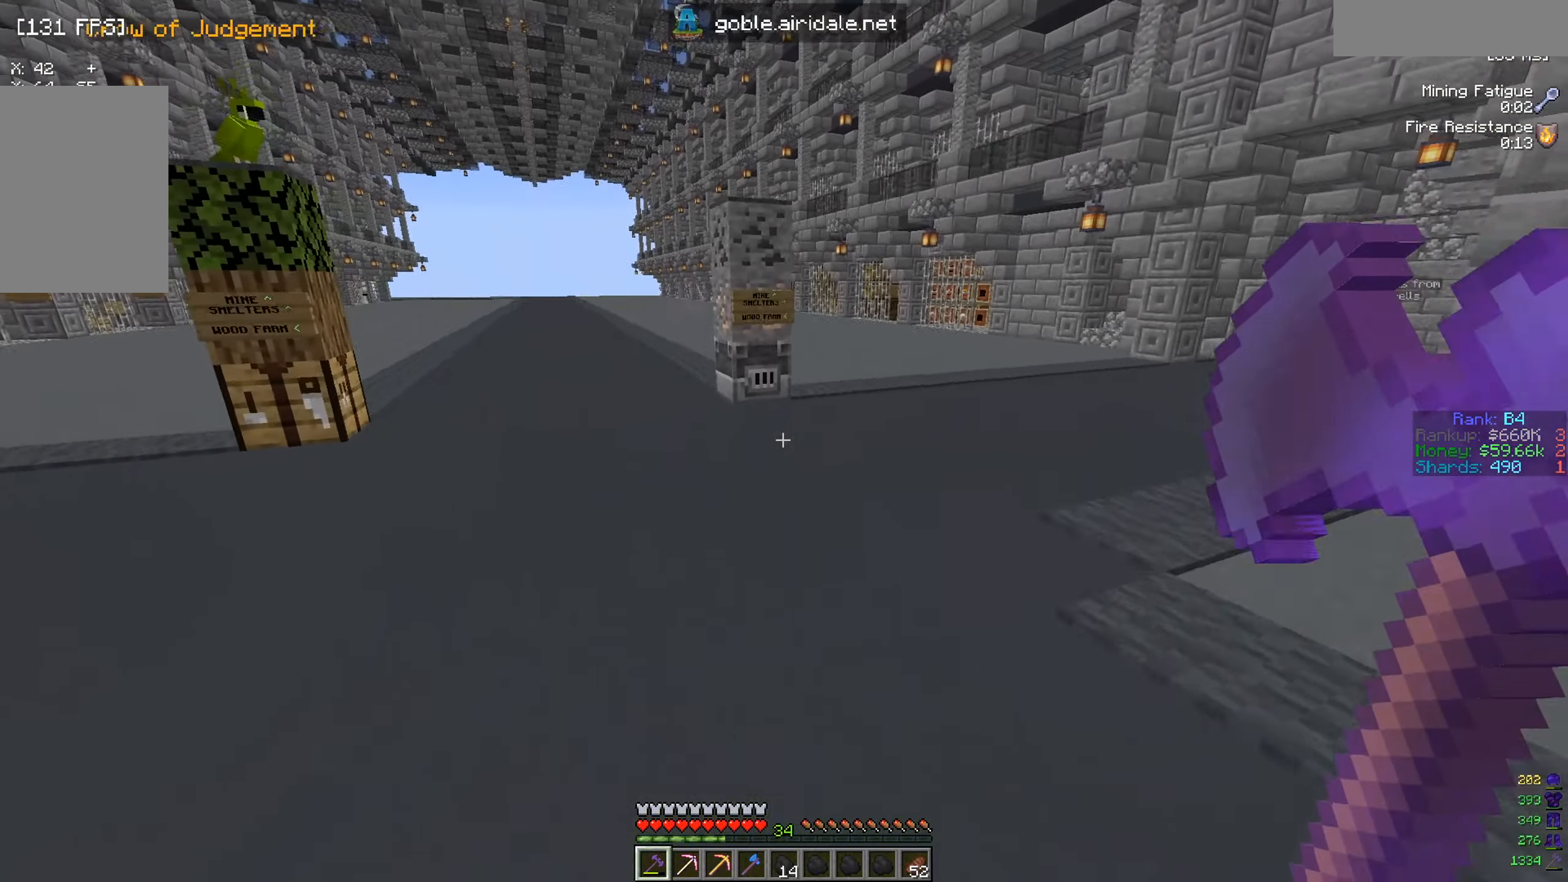
{"keys": ["a", "w"], "mouse": [], "events": []}
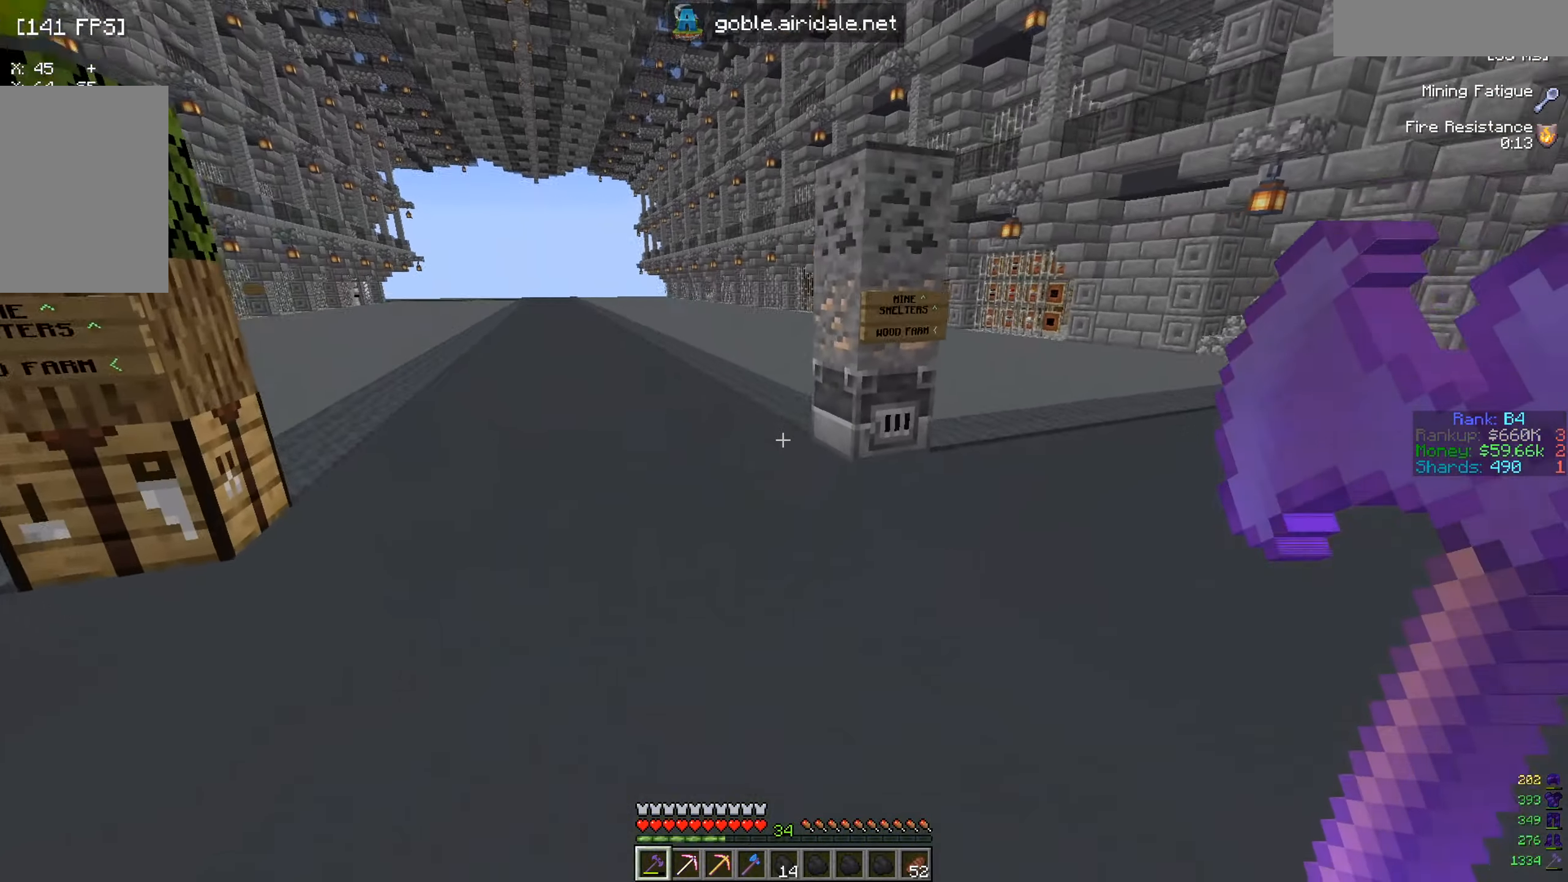
{"keys": ["a", "w"], "mouse": [], "events": [[217, "a", "up"], [434, "a", "down"]]}
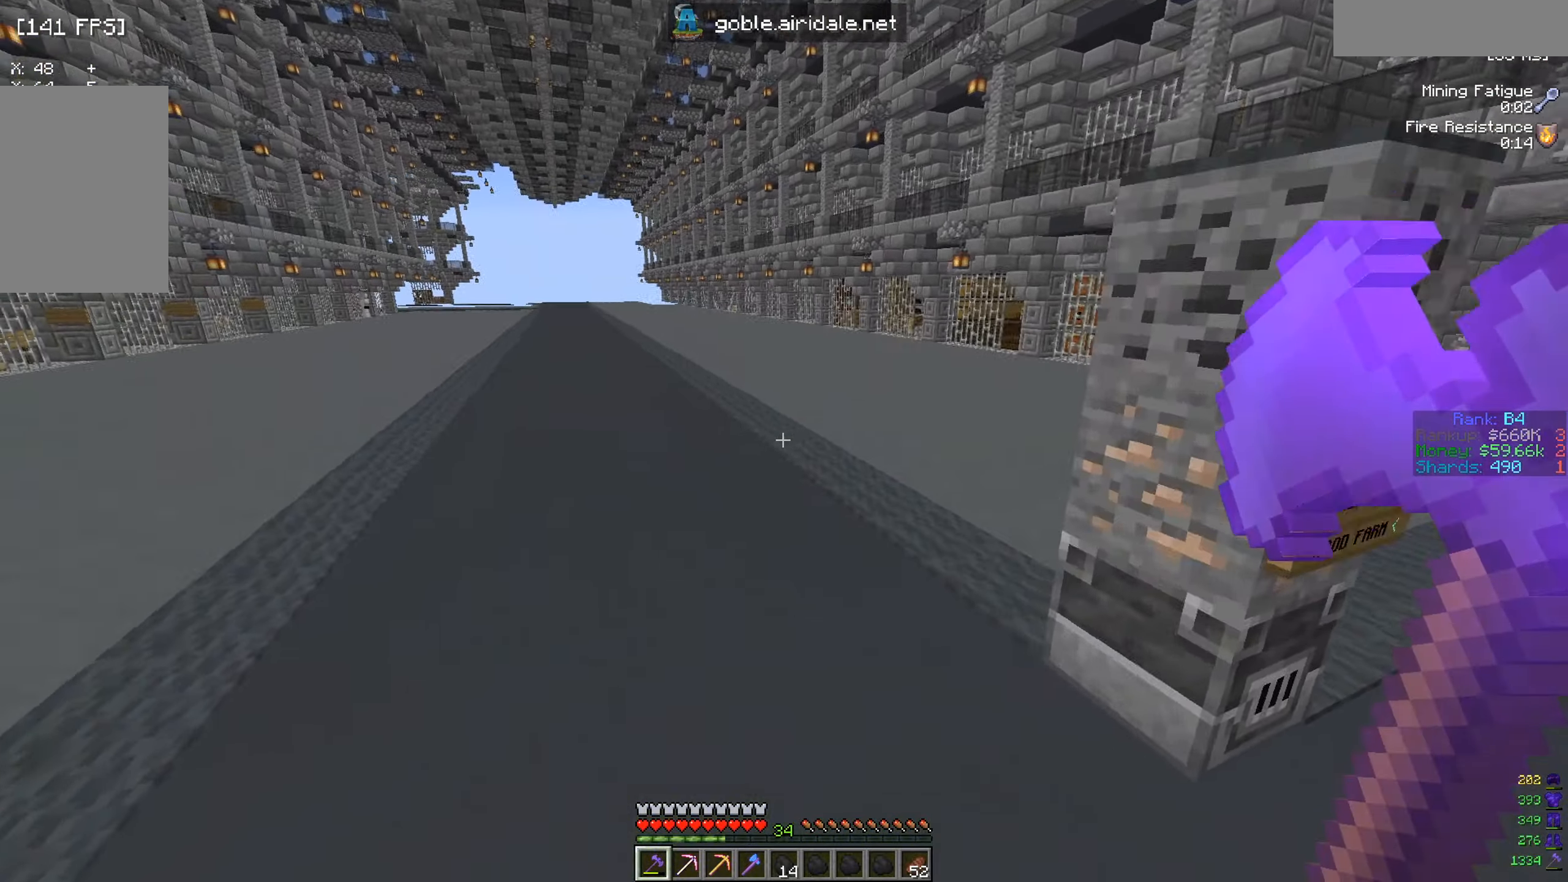
{"keys": ["w"], "mouse": [], "events": [[166, "a", "up"], [233, "a", "down"], [333, "a", "up"]]}
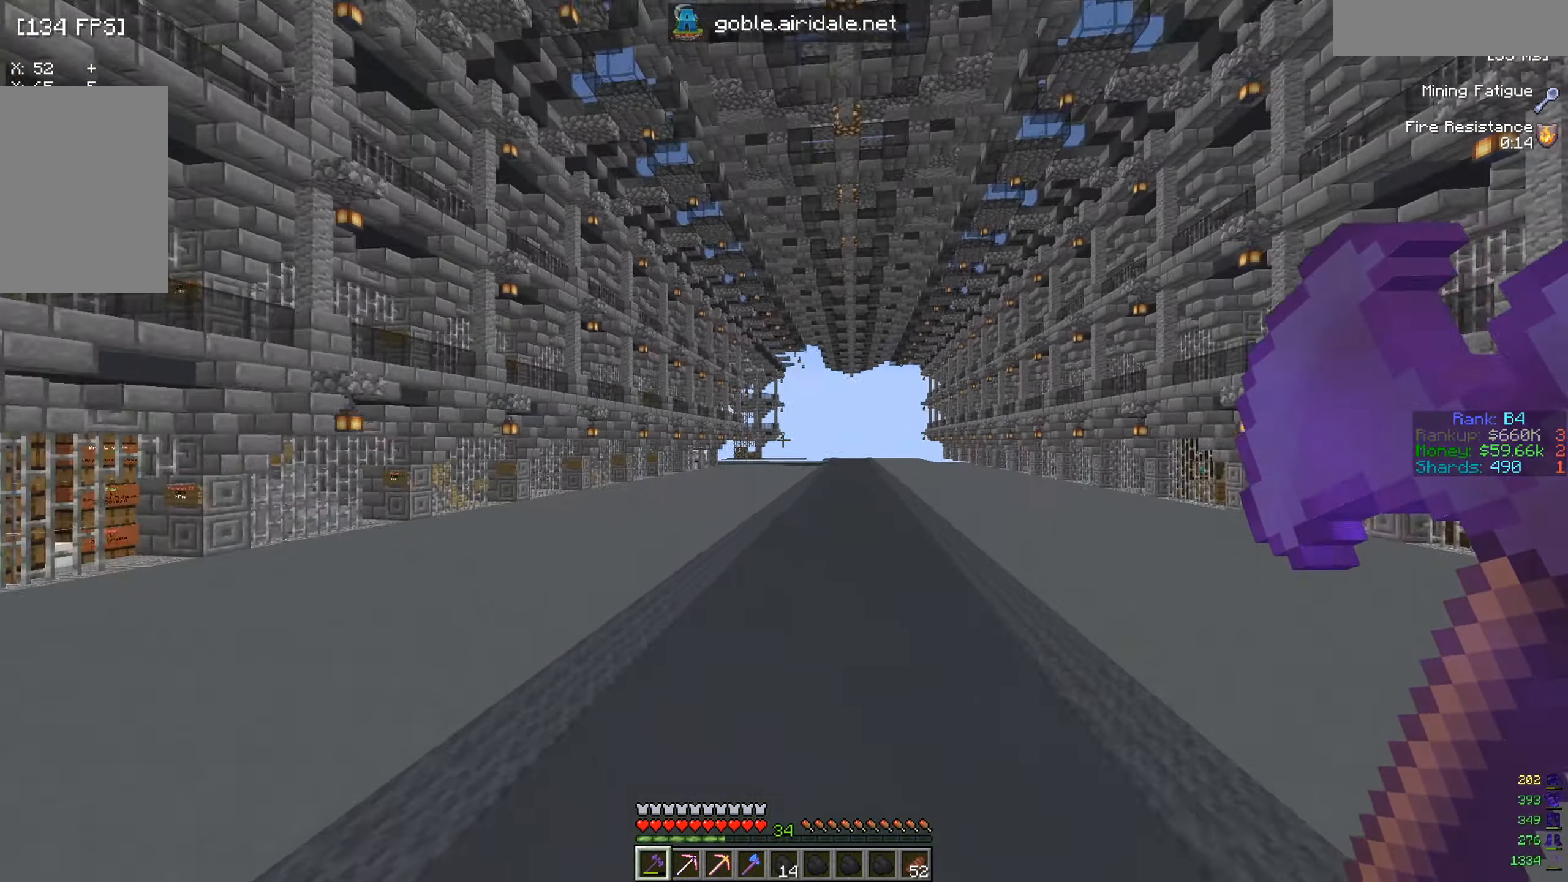
{"keys": ["a", "w"], "mouse": [], "events": [[117, "a", "down"]]}
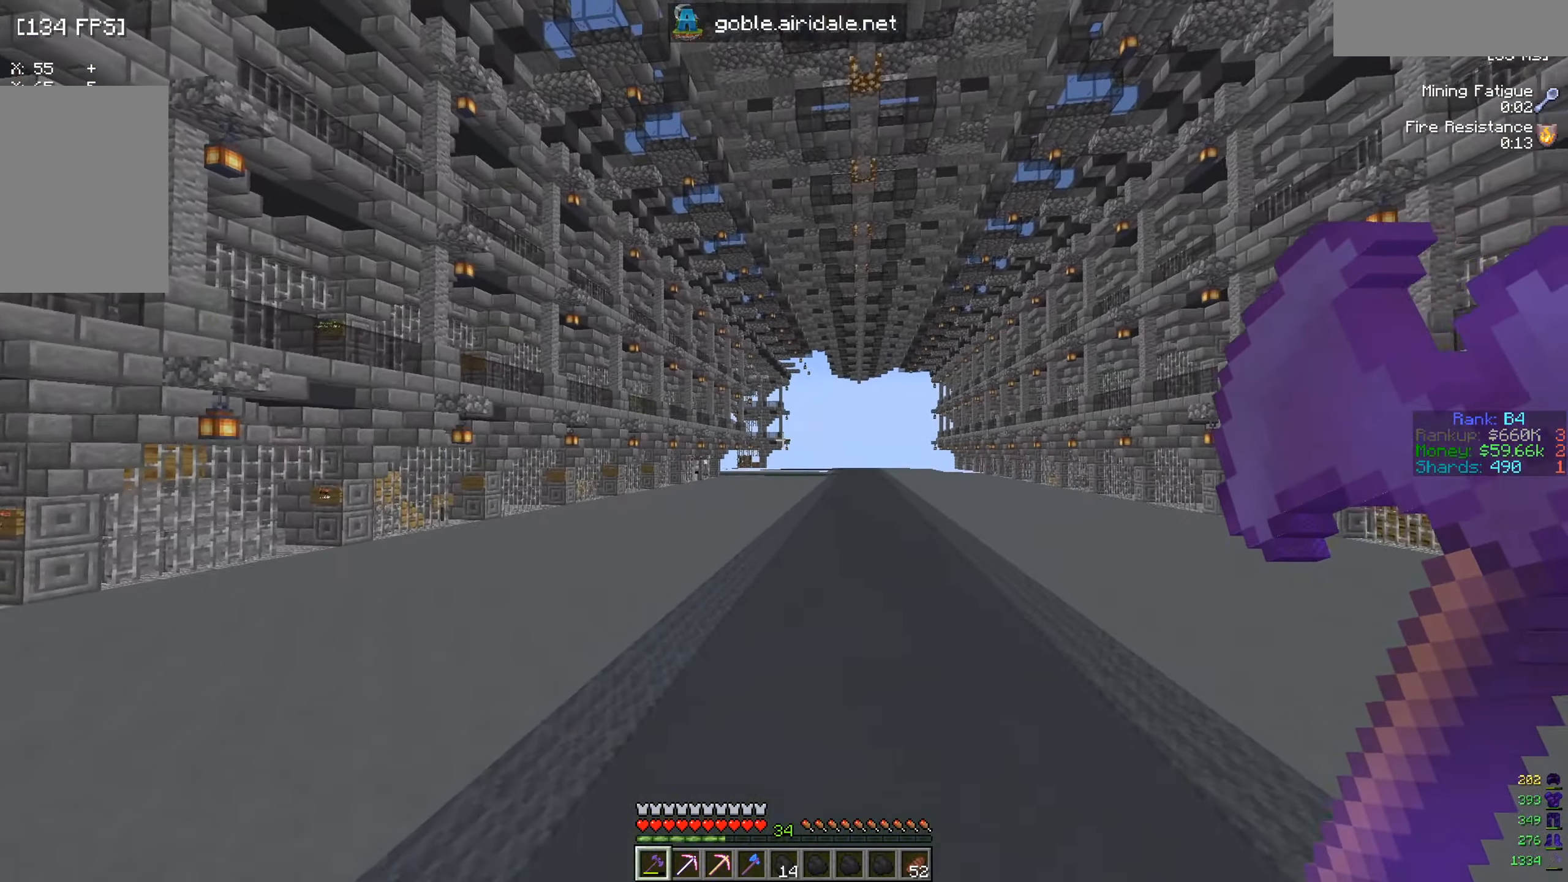
{"keys": ["w"], "mouse": [], "events": [[16, "a", "up"]]}
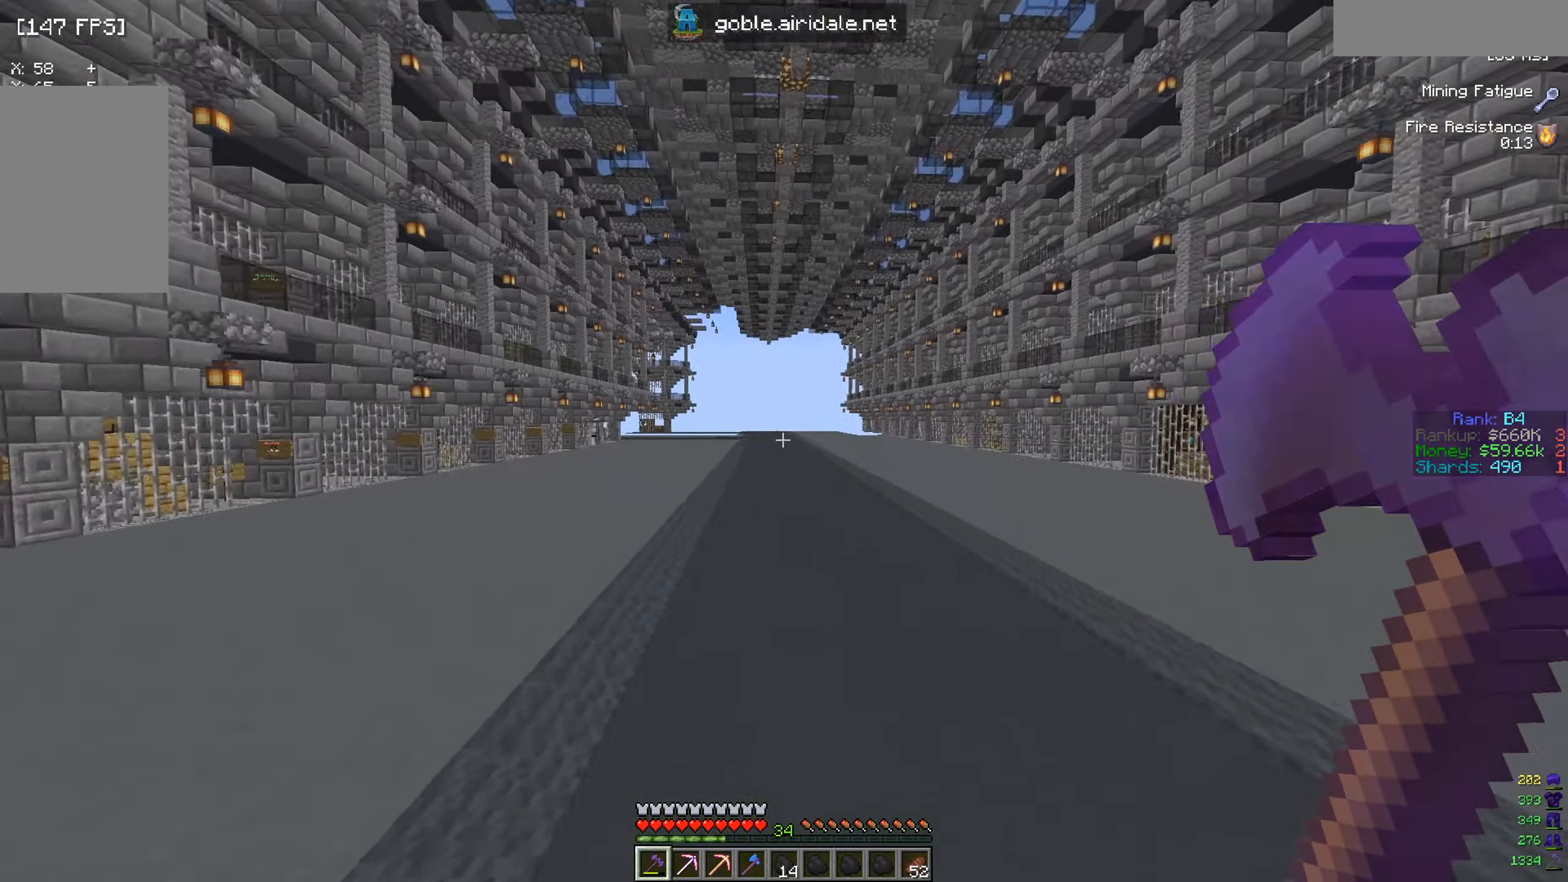
{"keys": ["w"], "mouse": [], "events": []}
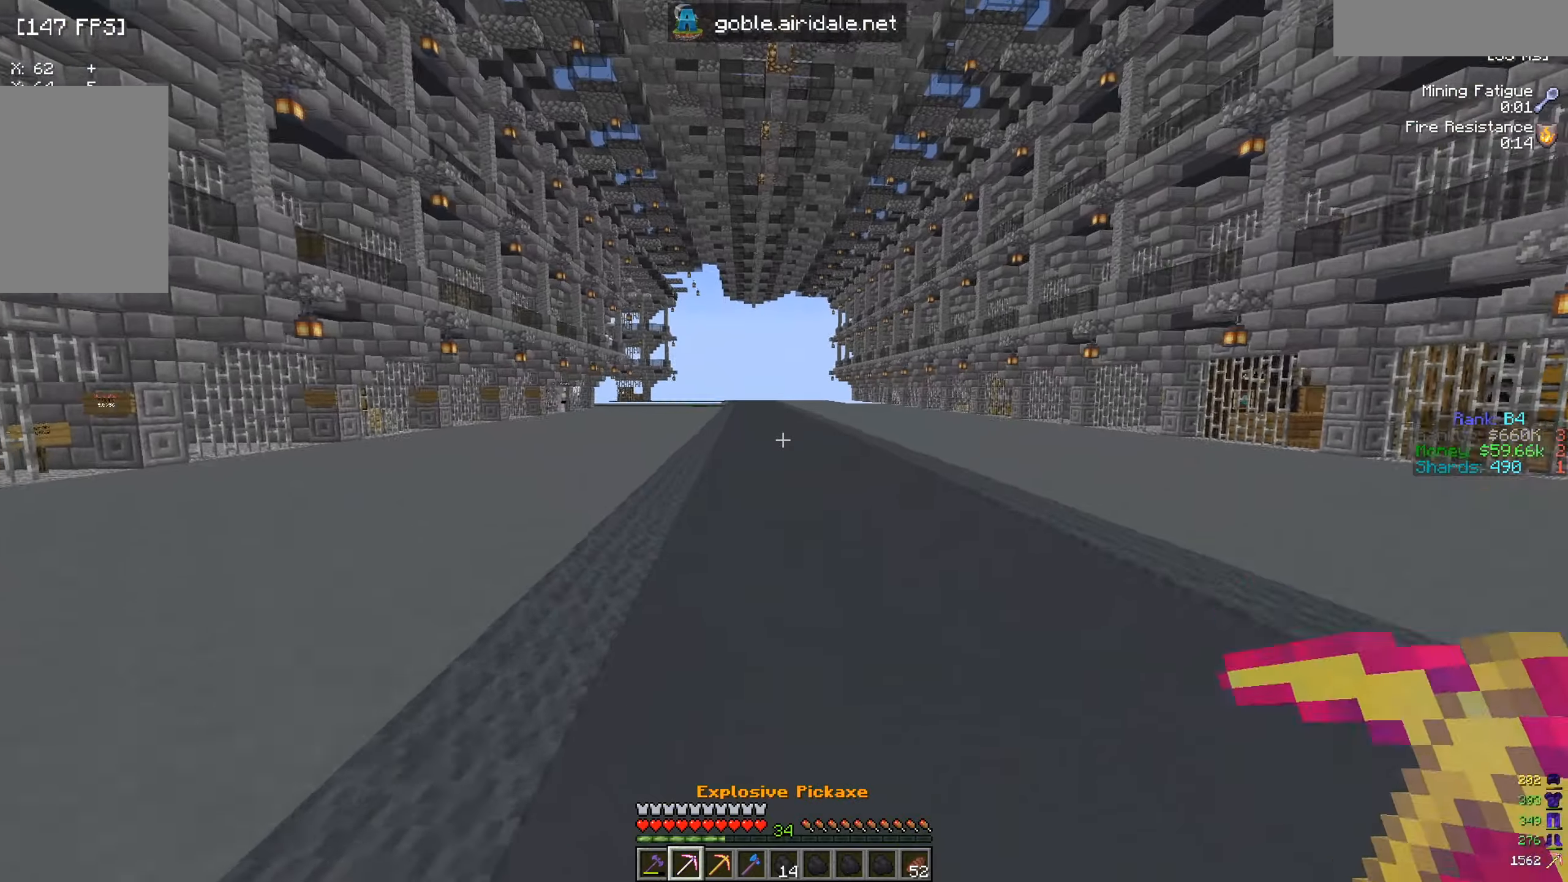
{"keys": ["w"], "mouse": [], "events": []}
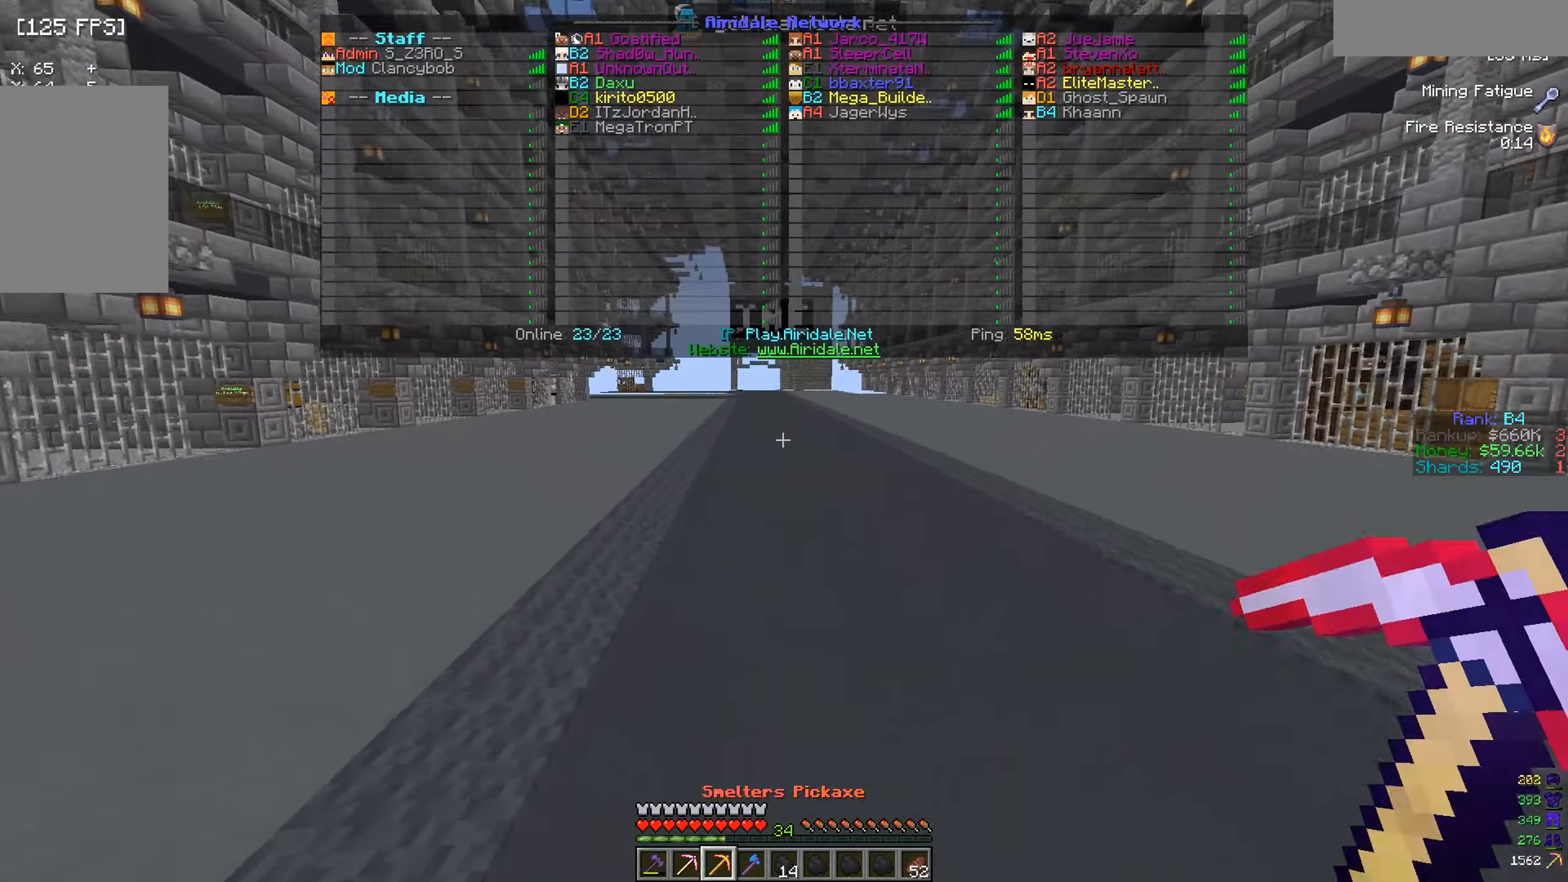
{"keys": ["w"], "mouse": [], "events": []}
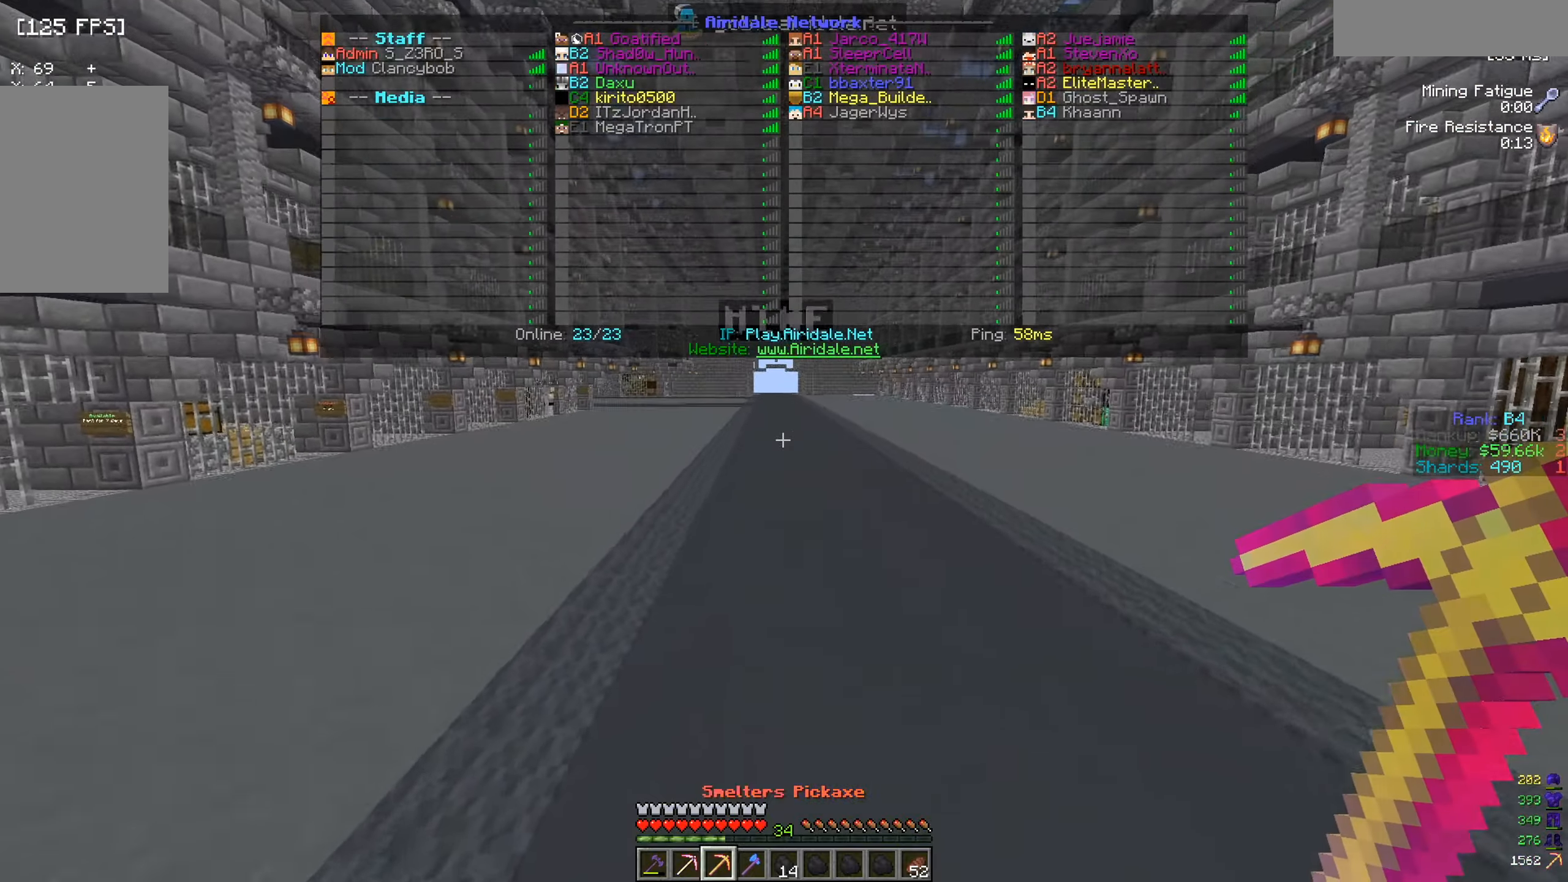
{"keys": ["w"], "mouse": [], "events": []}
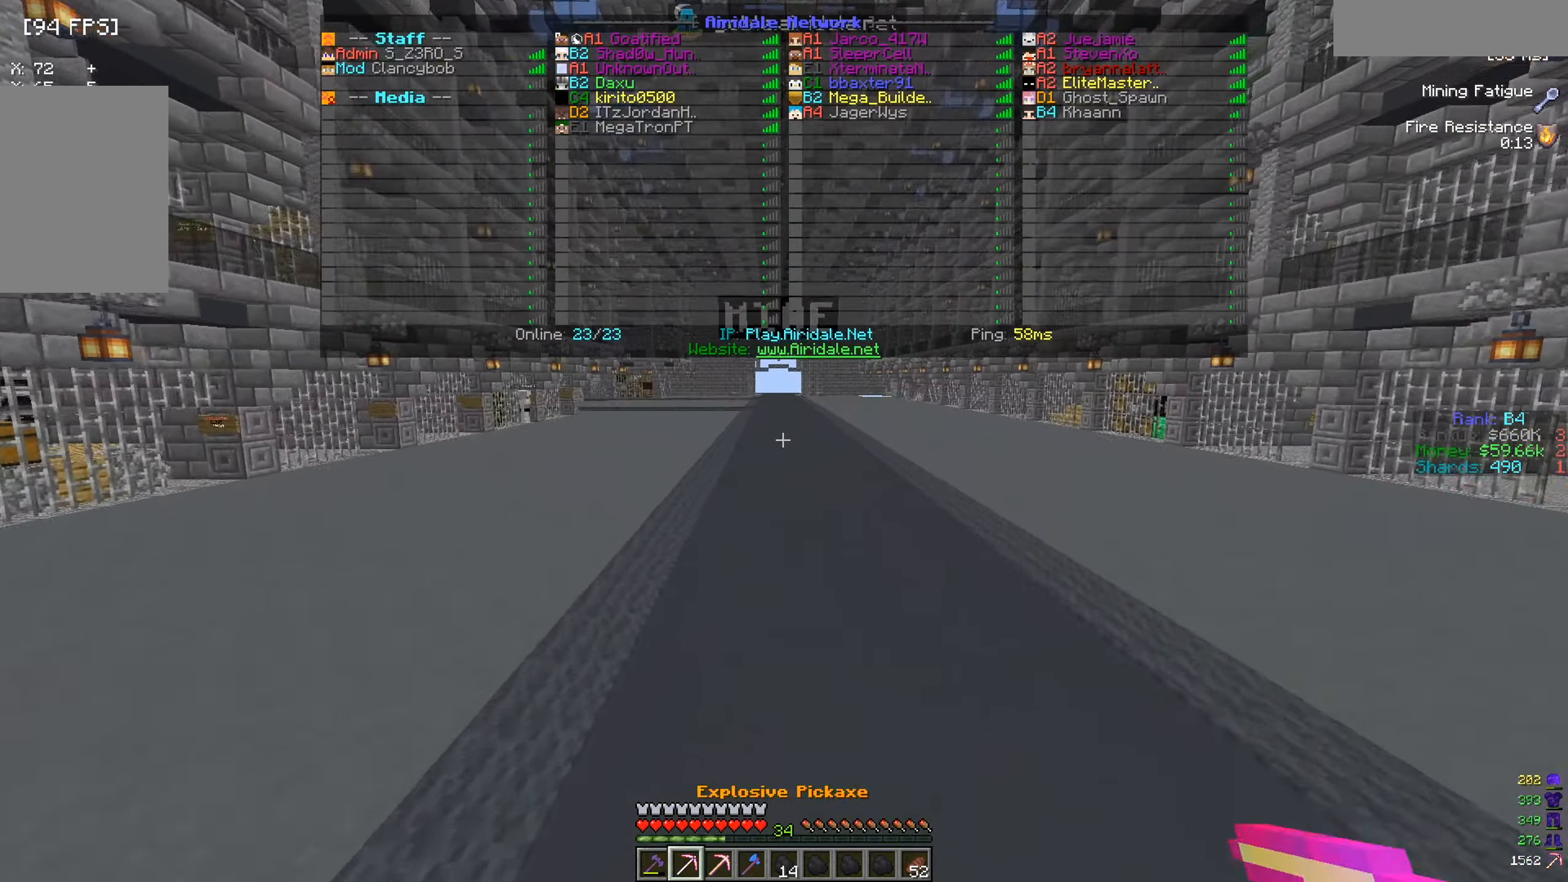
{"keys": ["w"], "mouse": [], "events": []}
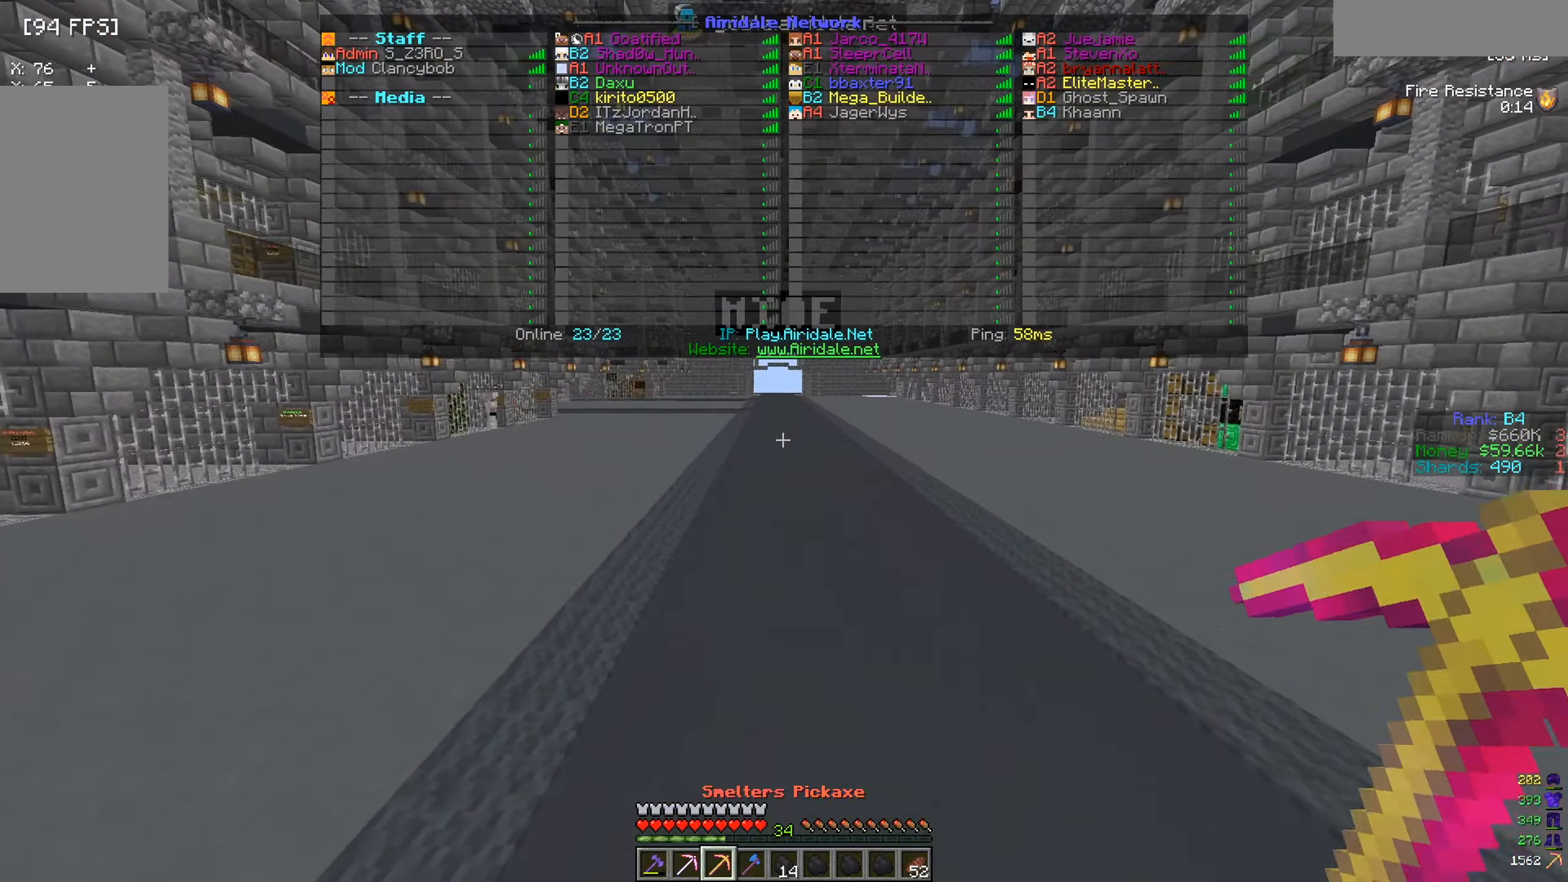
{"keys": ["w"], "mouse": [], "events": []}
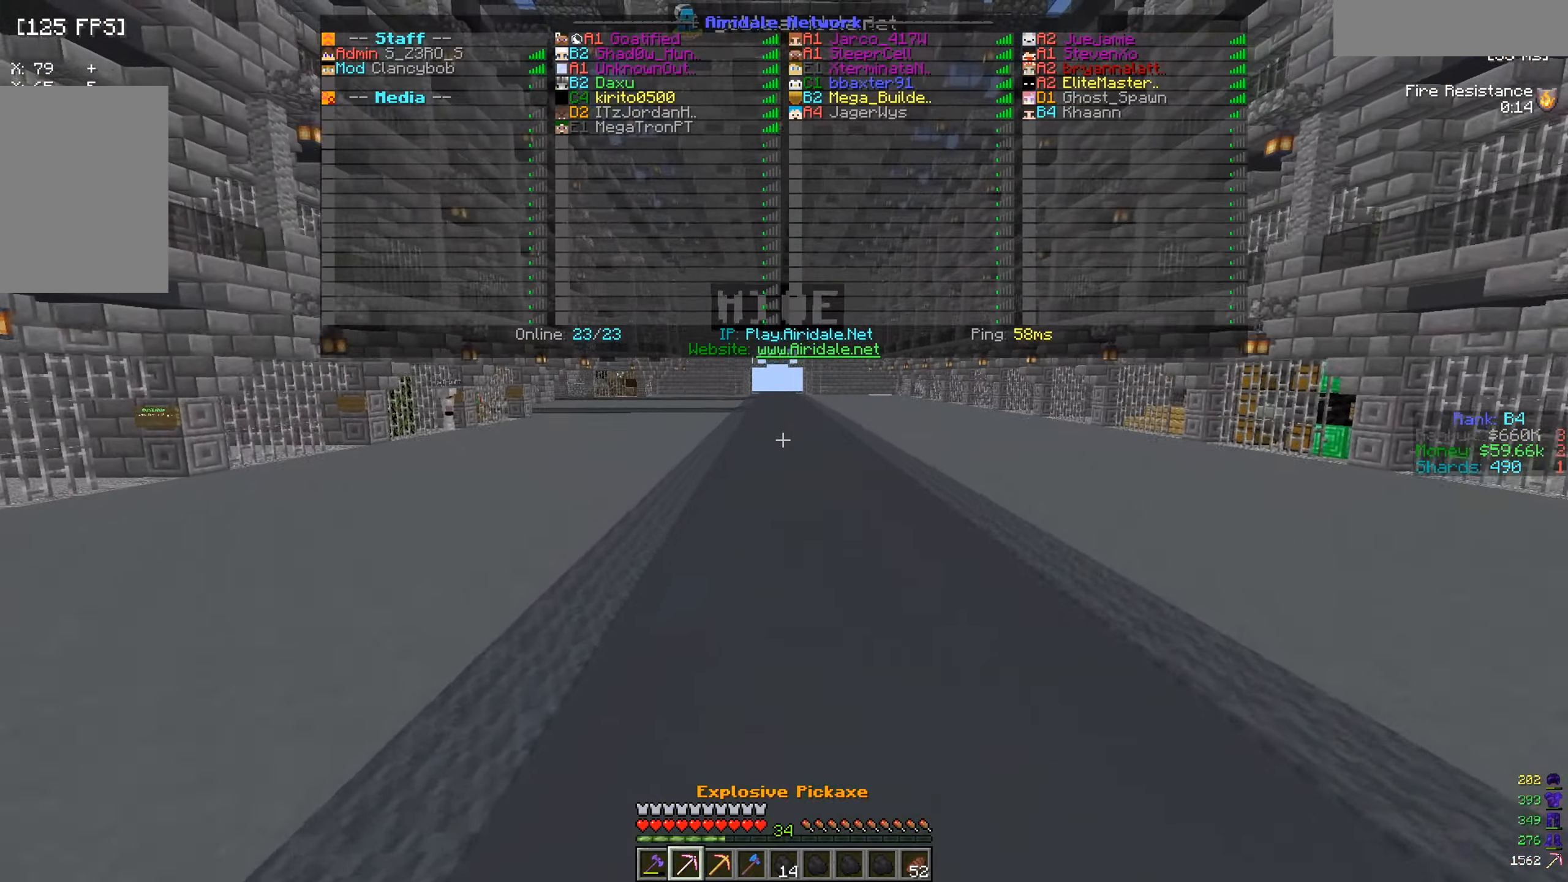
{"keys": ["w"], "mouse": [], "events": []}
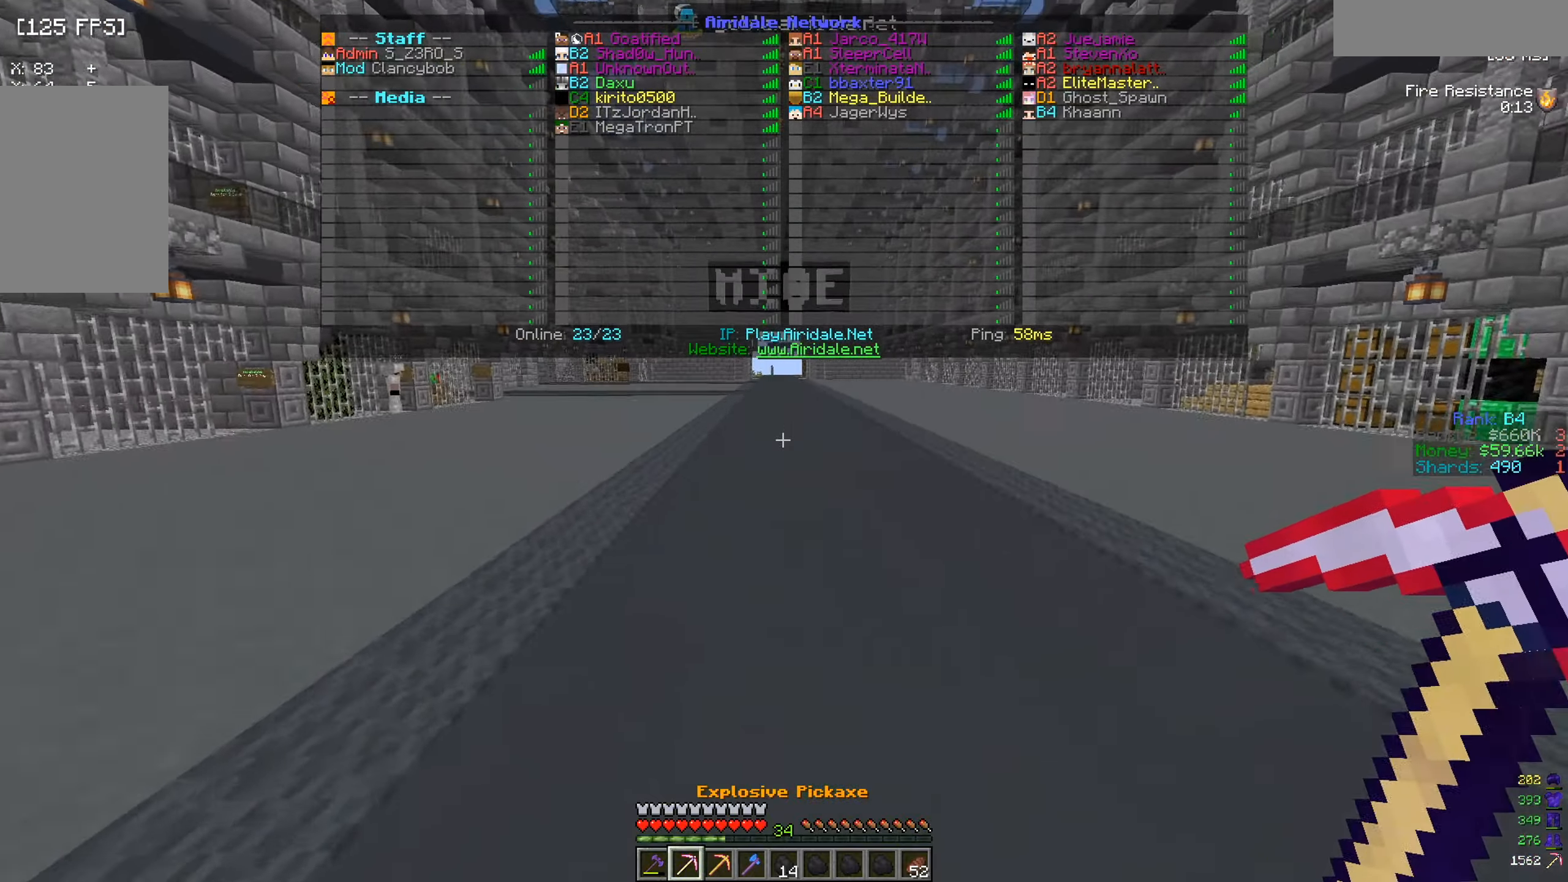
{"keys": ["w"], "mouse": [], "events": []}
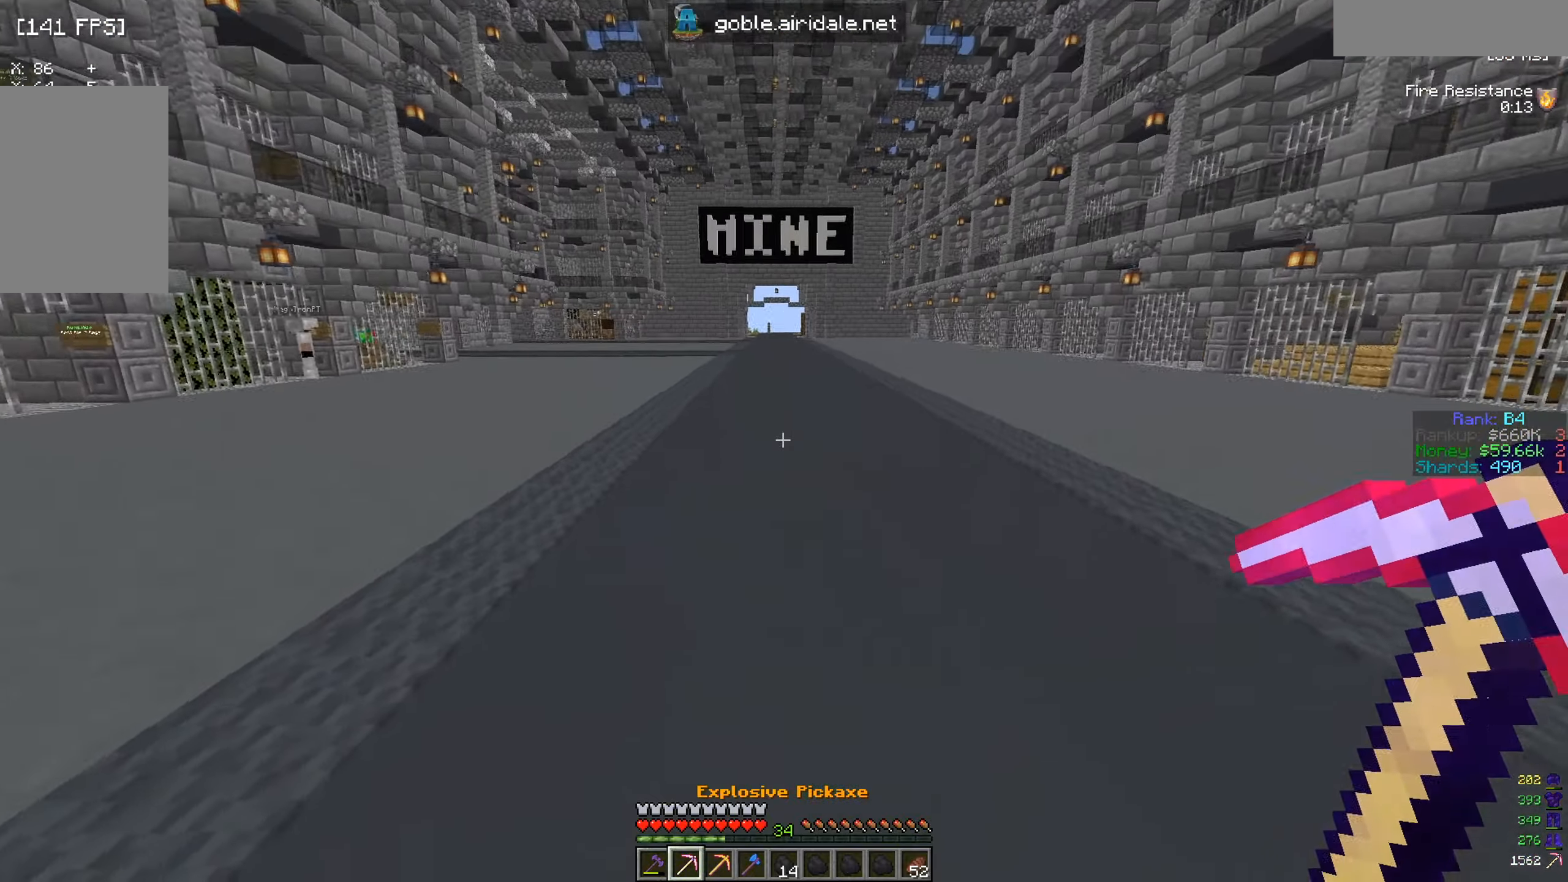
{"keys": ["w"], "mouse": [], "events": []}
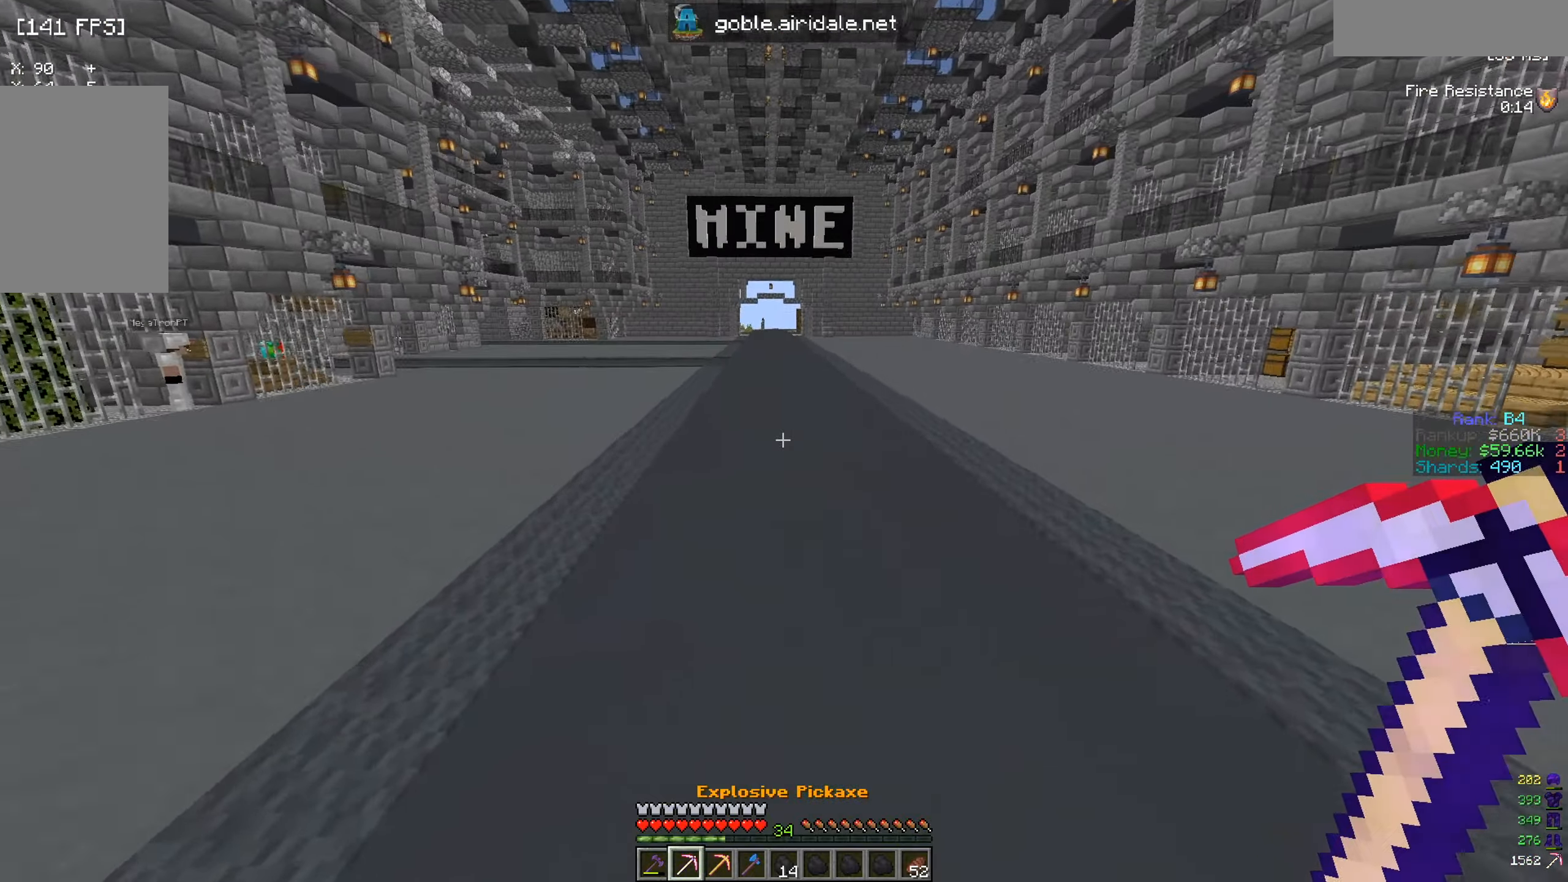
{"keys": ["w"], "mouse": [], "events": []}
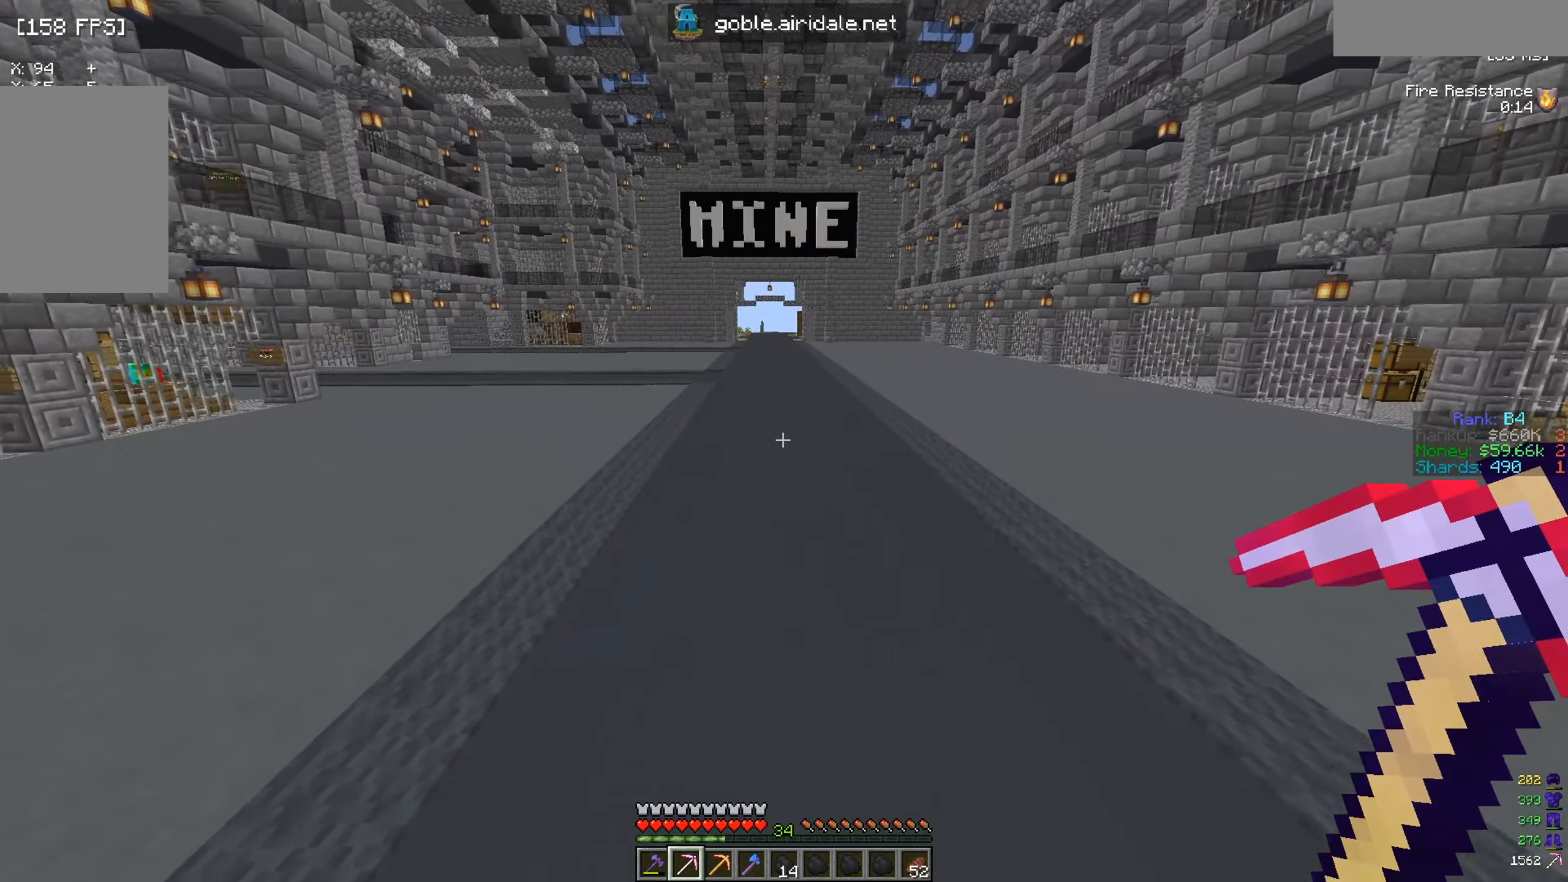
{"keys": ["w"], "mouse": [], "events": []}
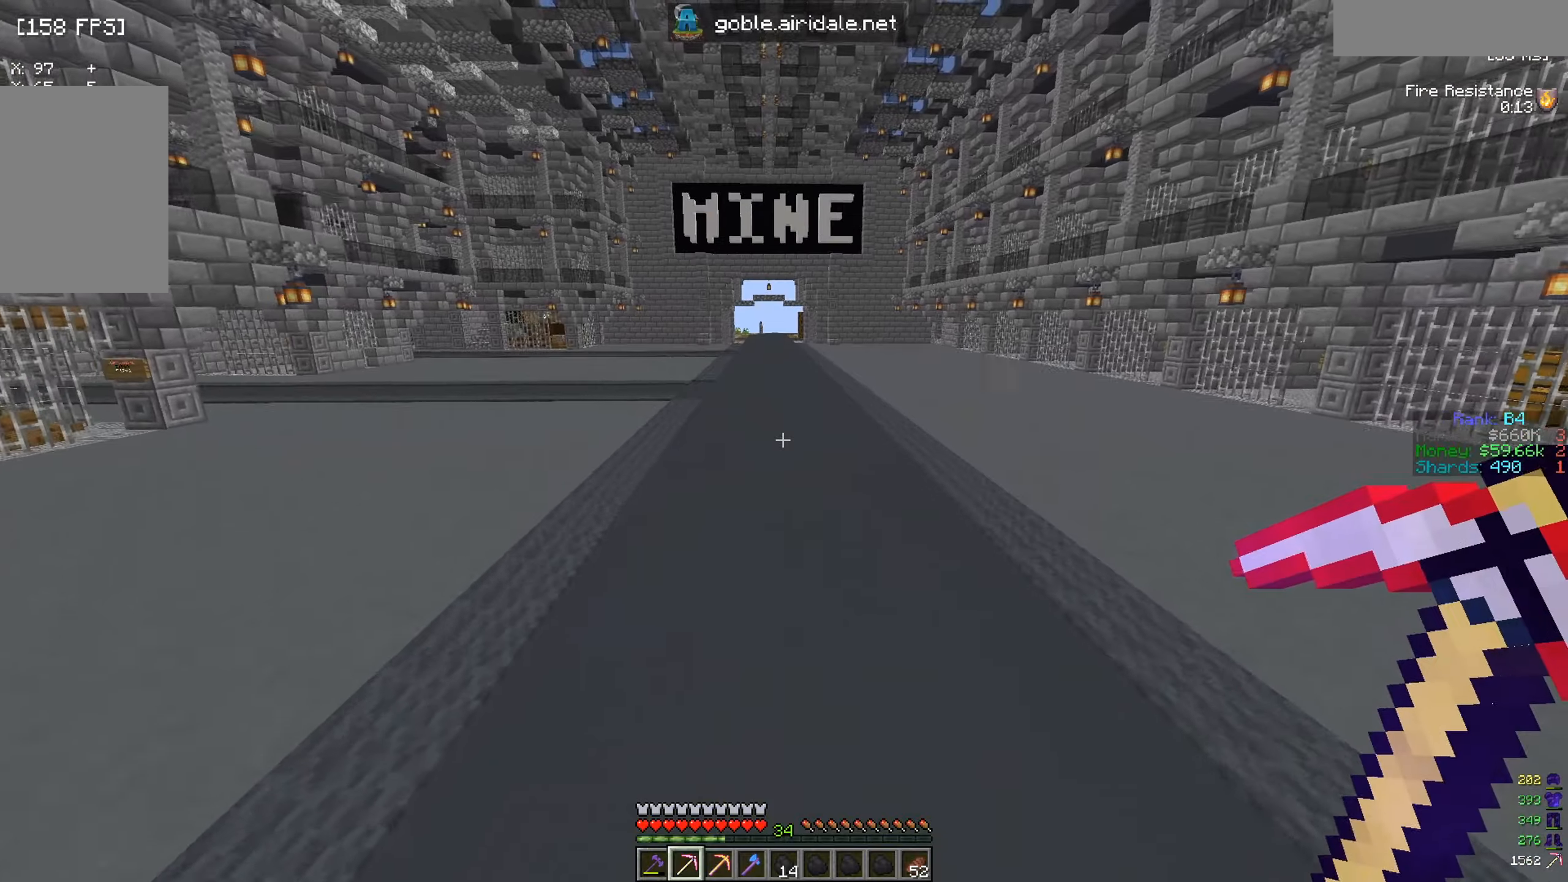
{"keys": ["w"], "mouse": [], "events": []}
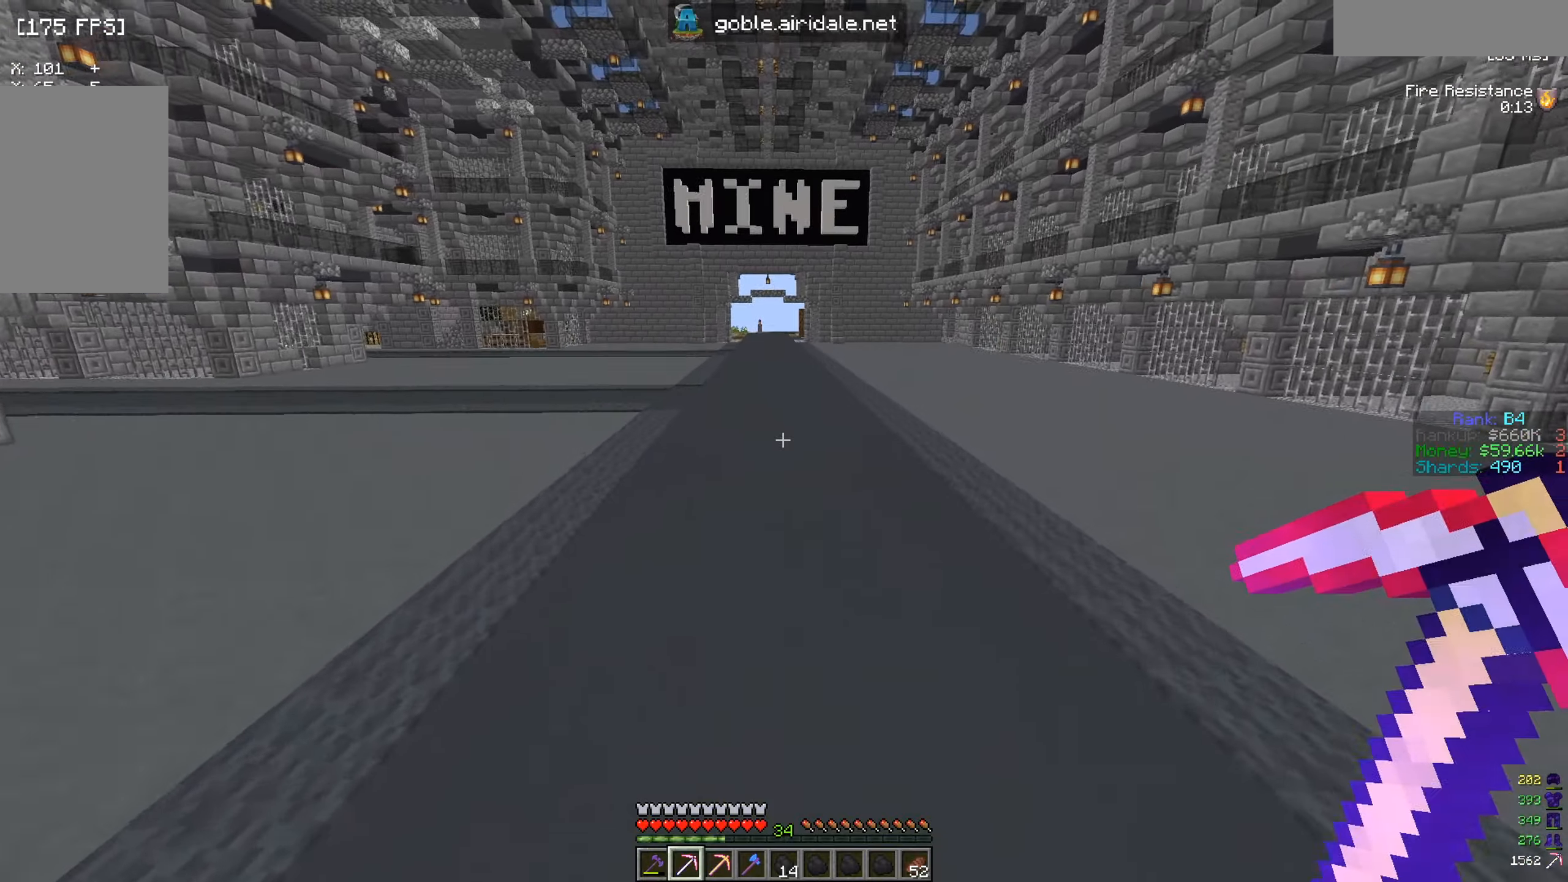
{"keys": ["w"], "mouse": [], "events": []}
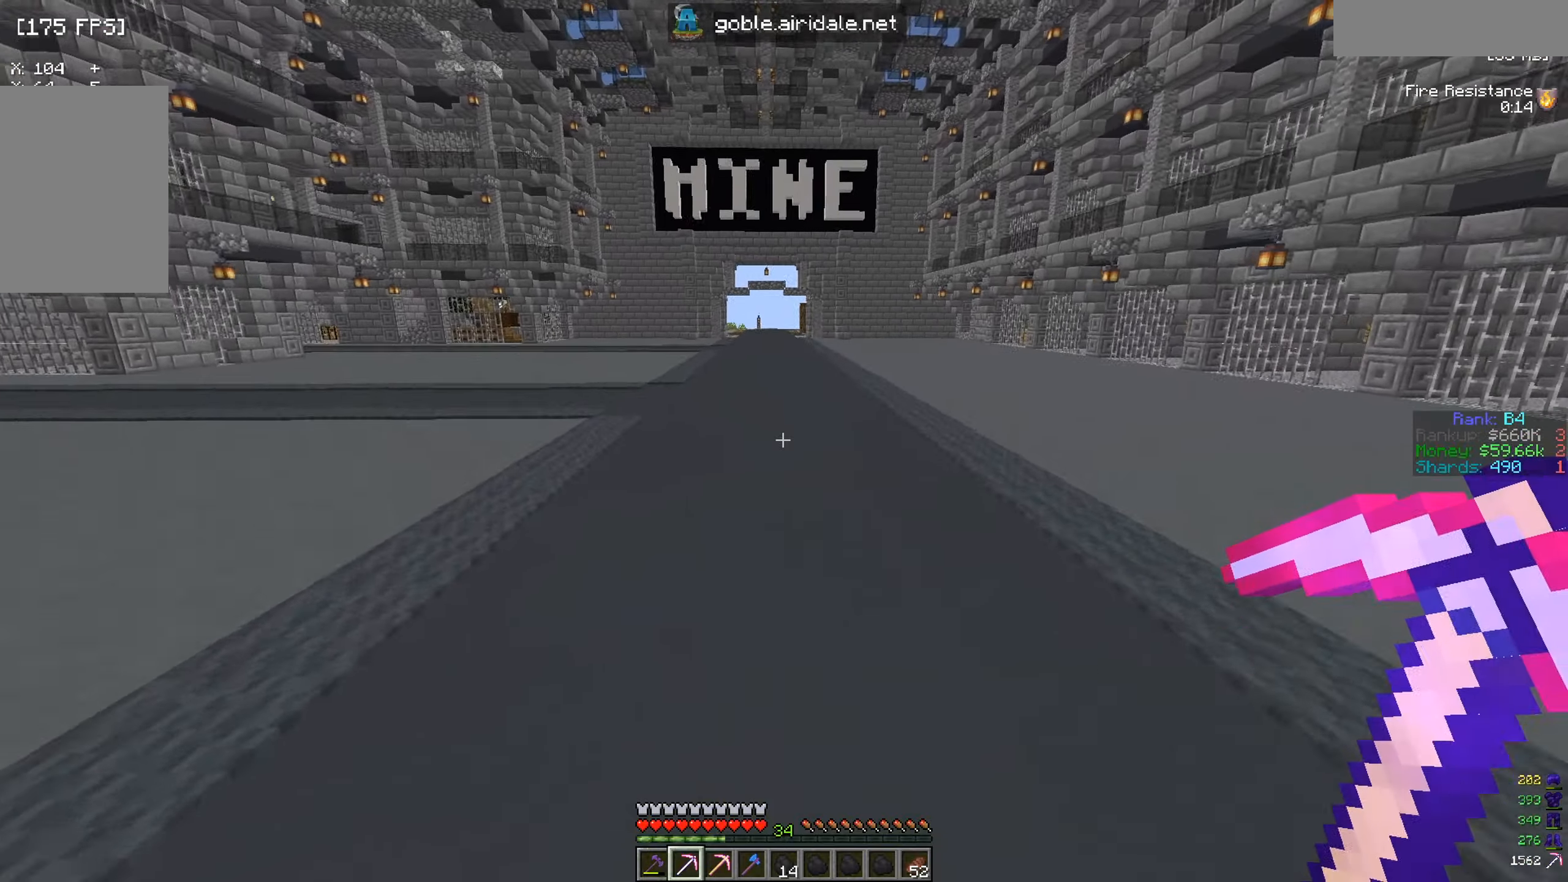
{"keys": ["w"], "mouse": [], "events": []}
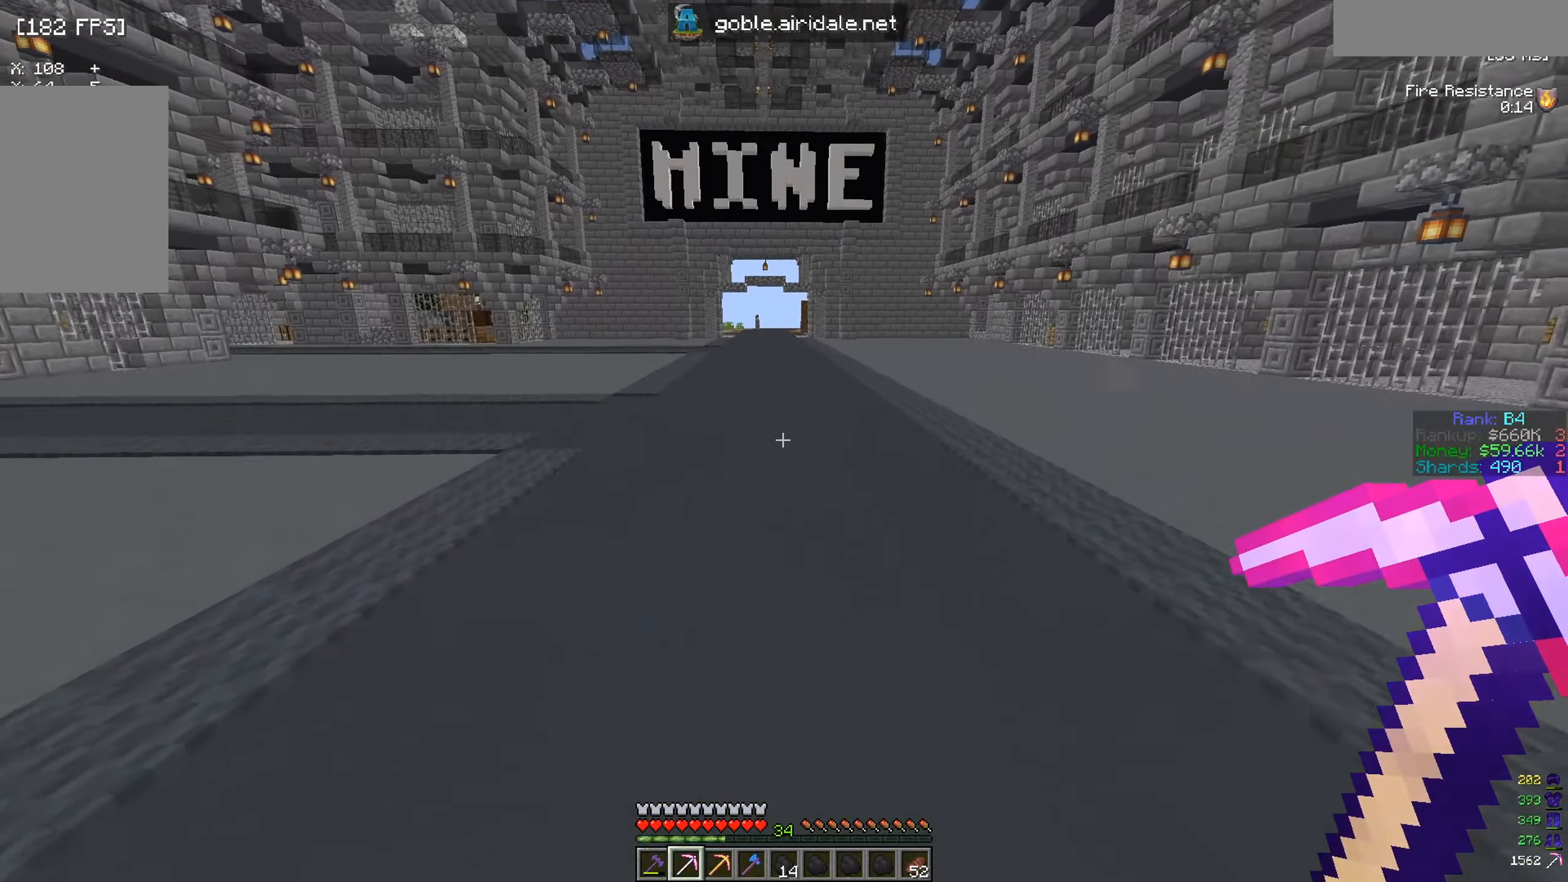
{"keys": ["w"], "mouse": [], "events": []}
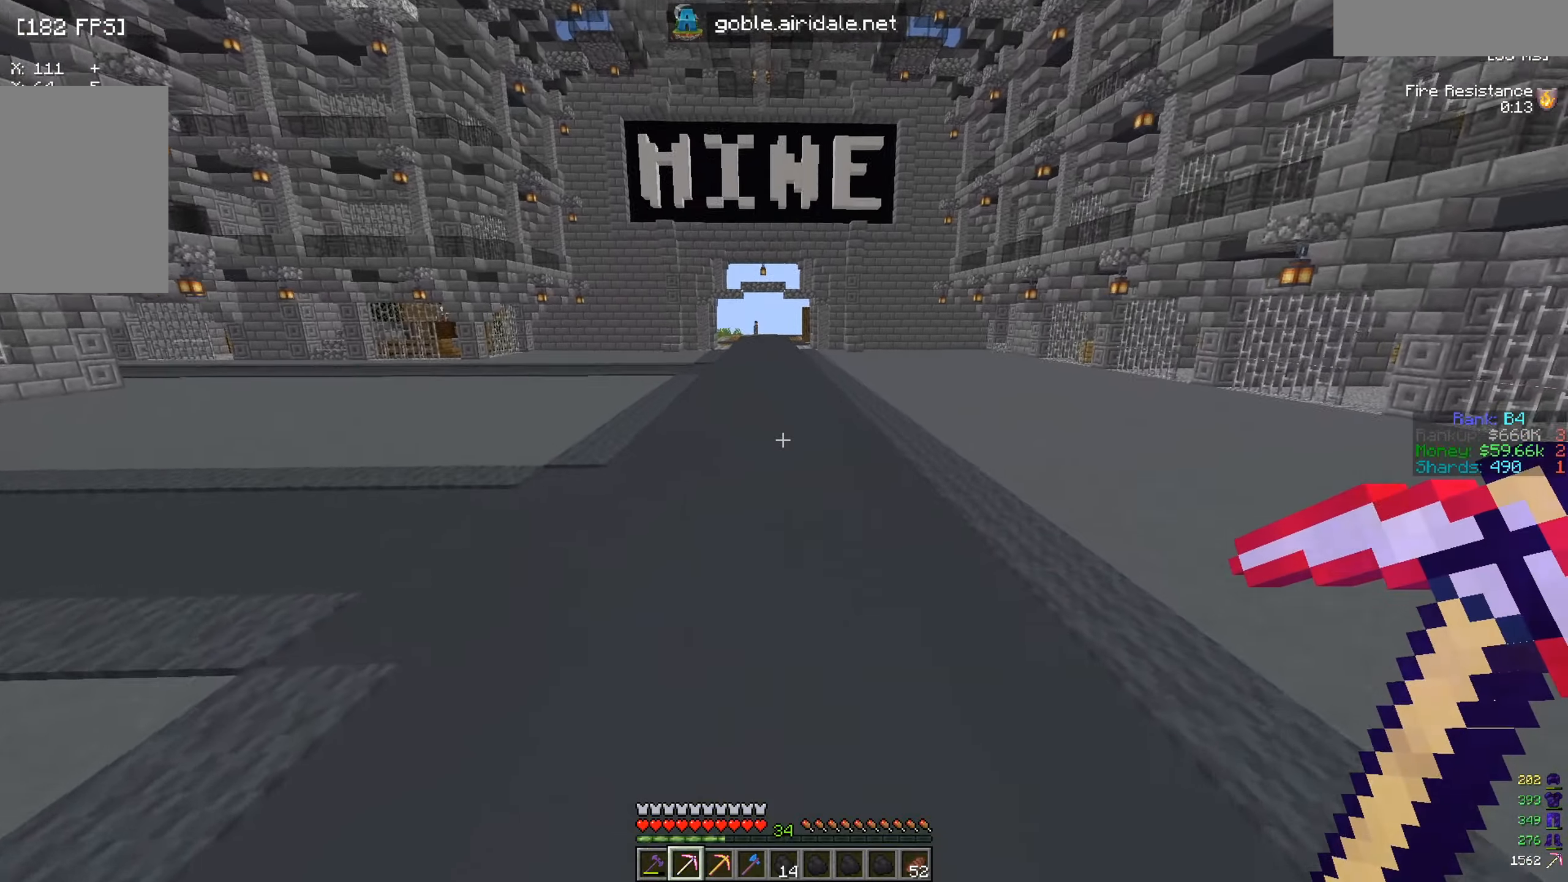
{"keys": ["w"], "mouse": [], "events": []}
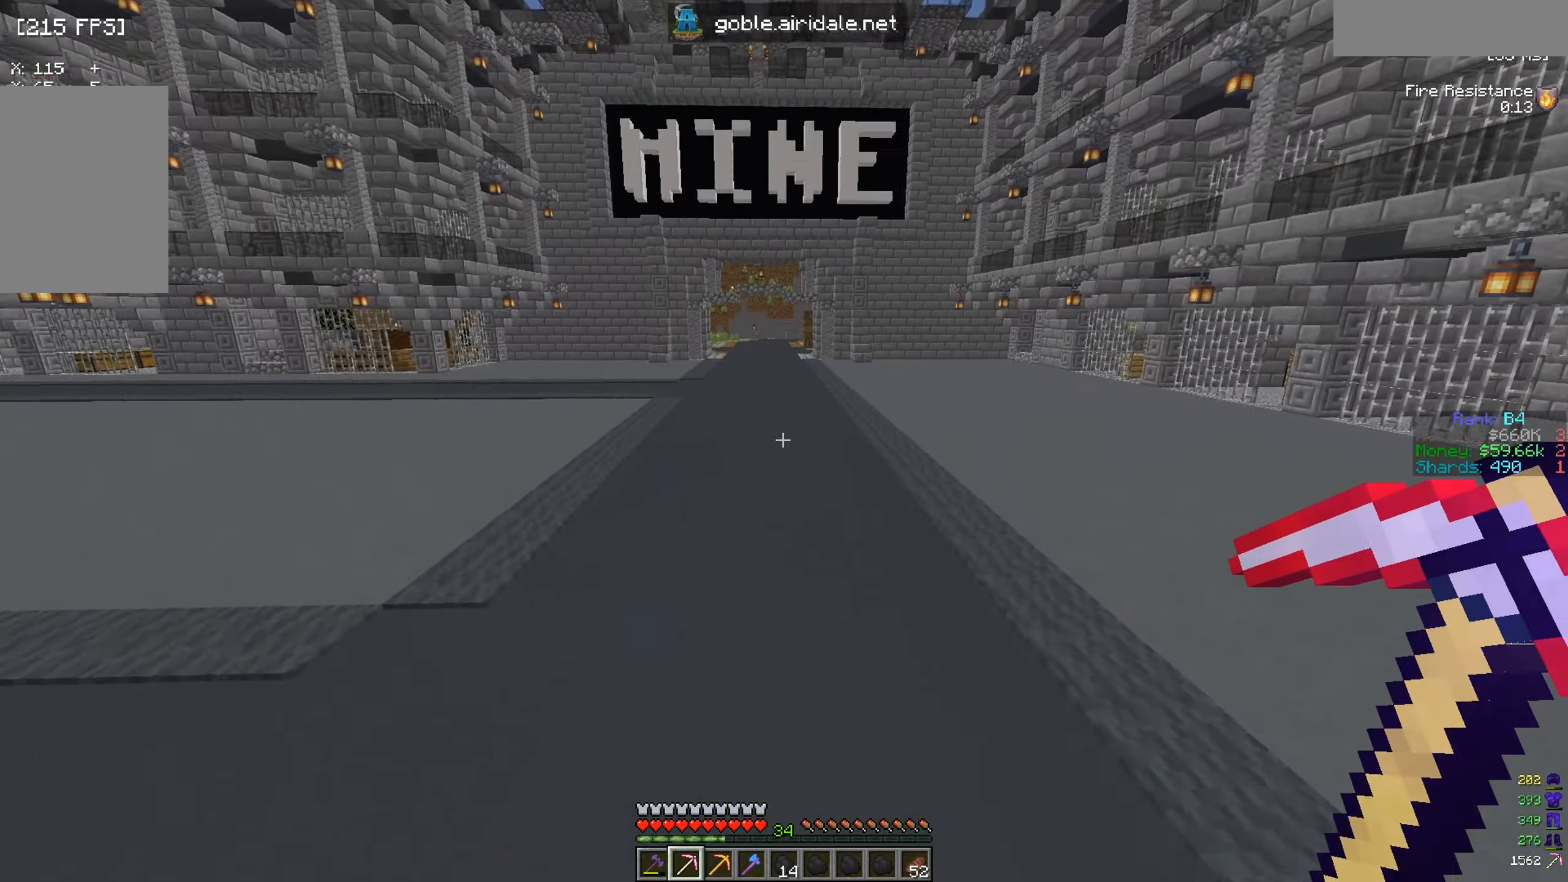
{"keys": ["w"], "mouse": [], "events": []}